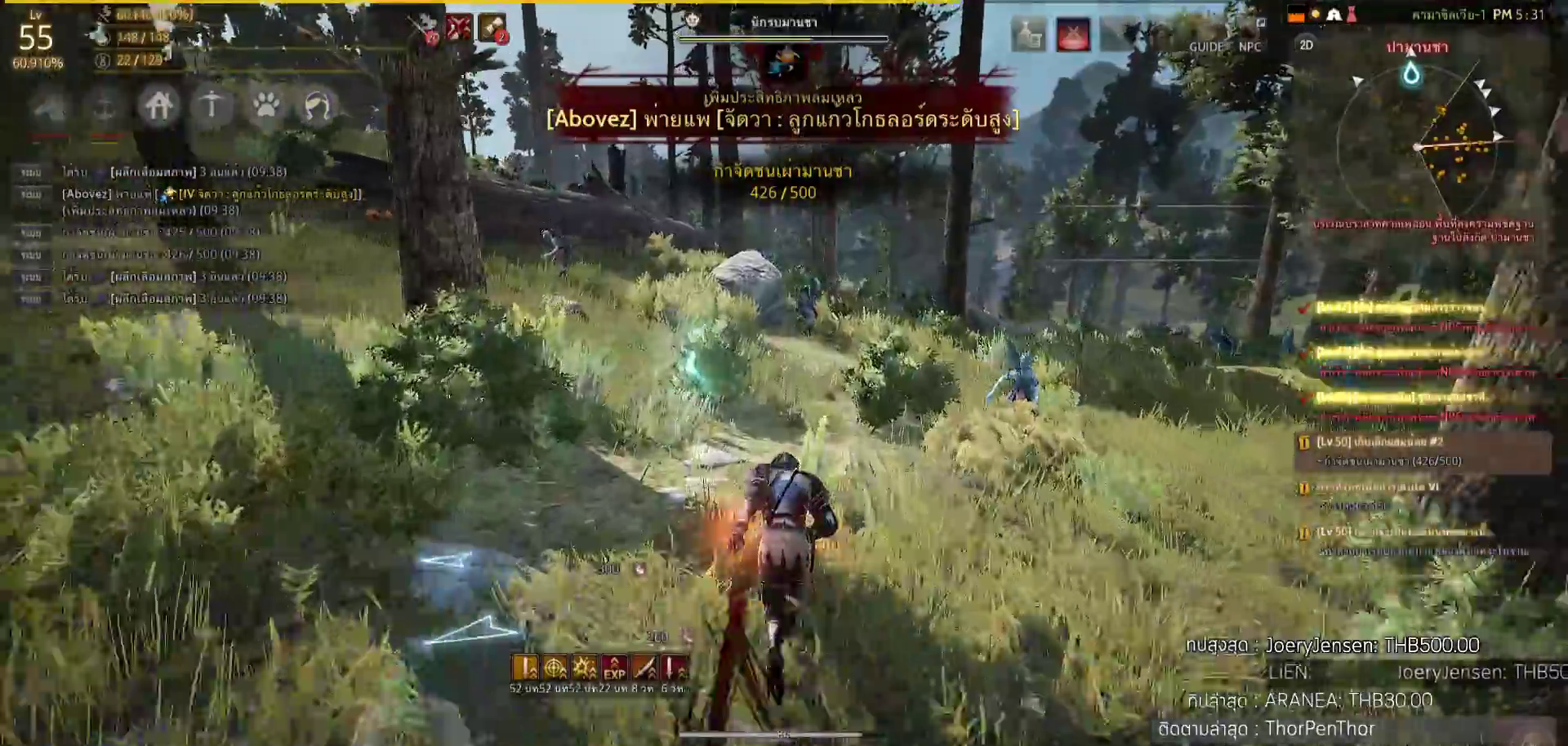
Gameplay with a controller (PlayStation layout); each line is a JSON object with the inputs held at the frame after it. "events" lists button and stick changes between this image and that frame as [ms after this image, input, new state], when the widget could be followed in between.
{"buttons": [], "left_stick": "up", "right_stick": "center", "events": []}
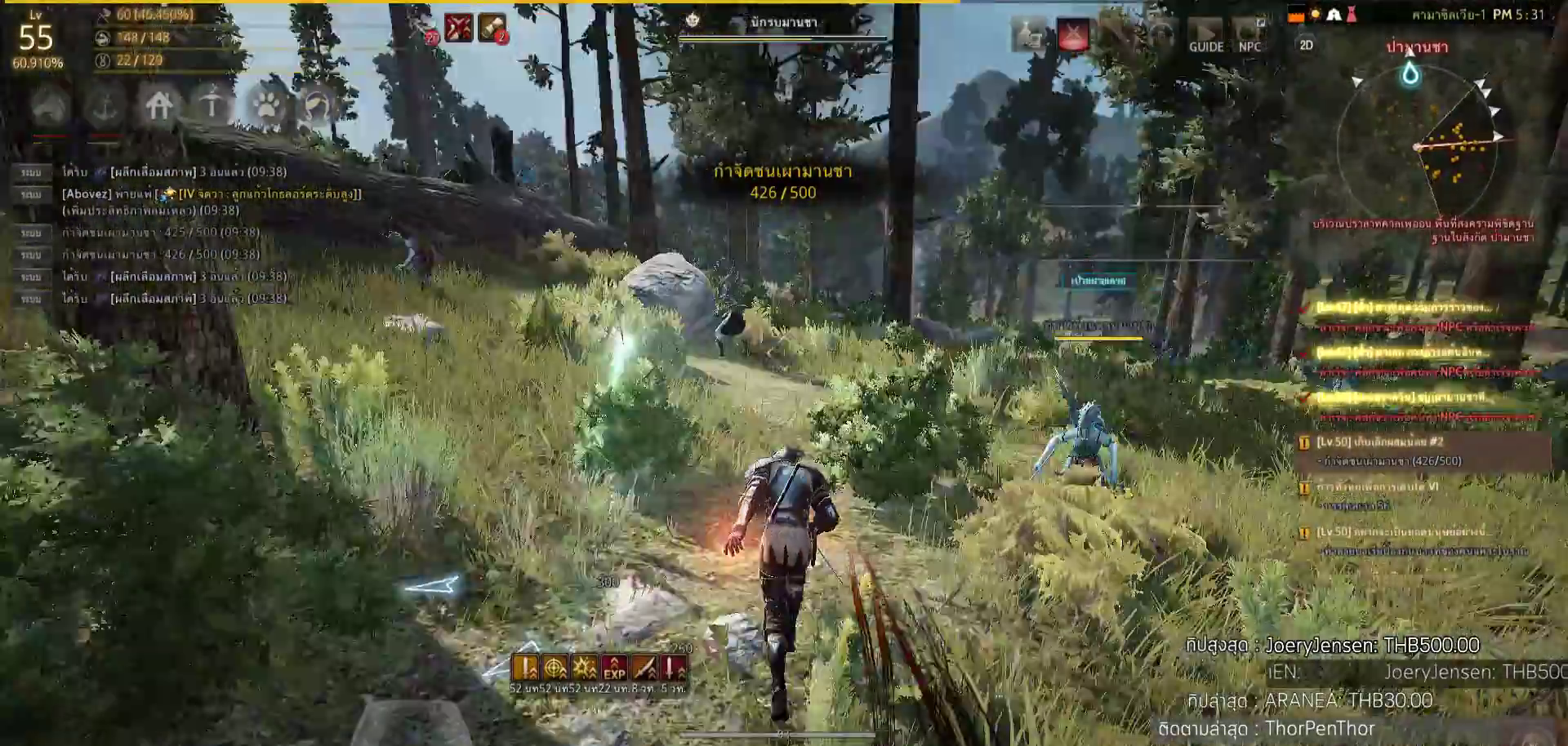
{"buttons": ["SQUARE"], "left_stick": "up-right", "right_stick": "center", "events": [[17, "left_stick", "up-right"], [17, "right_stick", "right"], [217, "right_stick", "center"], [233, "TRIANGLE", "down"], [317, "TRIANGLE", "up"], [467, "SQUARE", "down"]]}
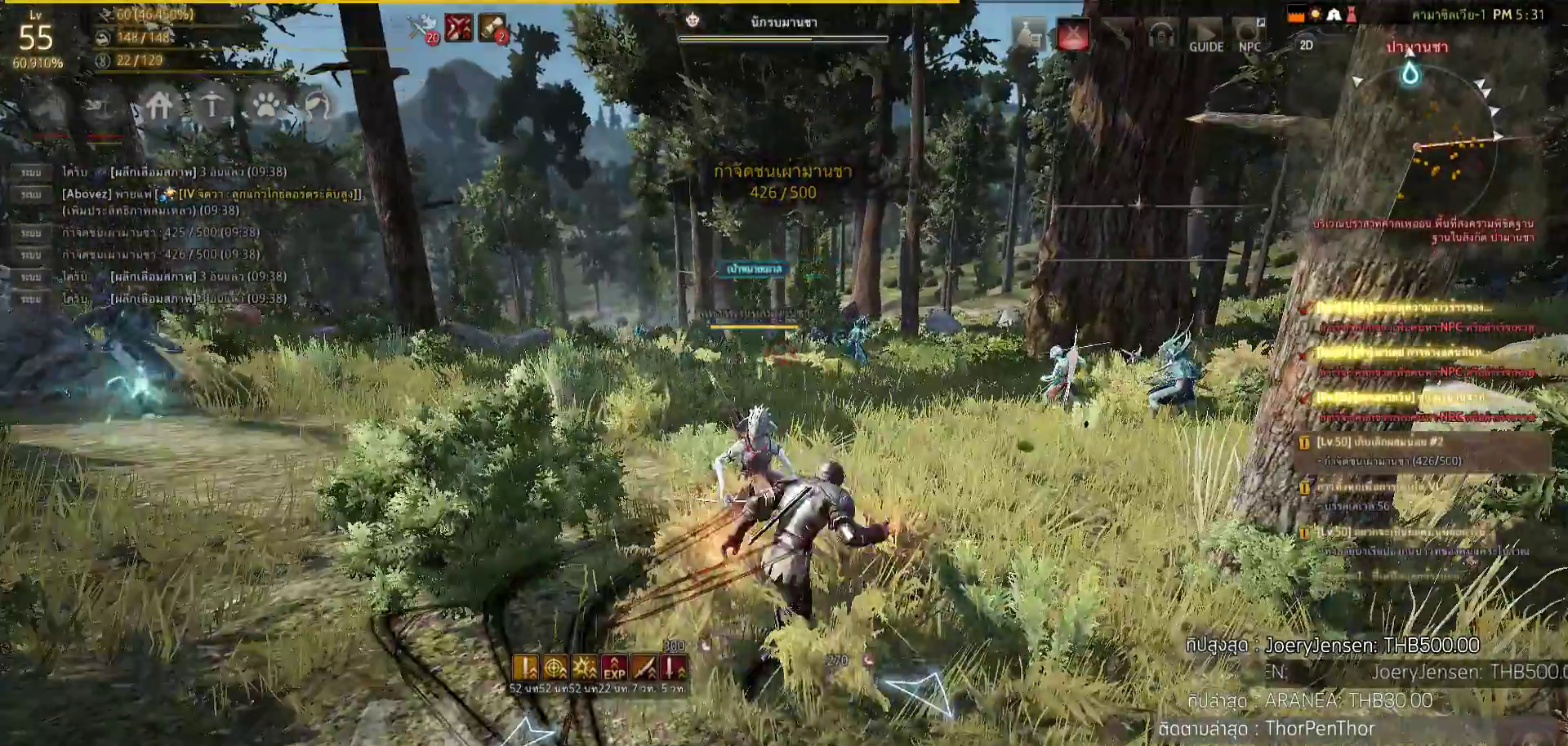
{"buttons": [], "left_stick": "up", "right_stick": "center", "events": [[83, "SQUARE", "up"], [267, "left_stick", "up"], [267, "right_stick", "right"], [500, "right_stick", "center"]]}
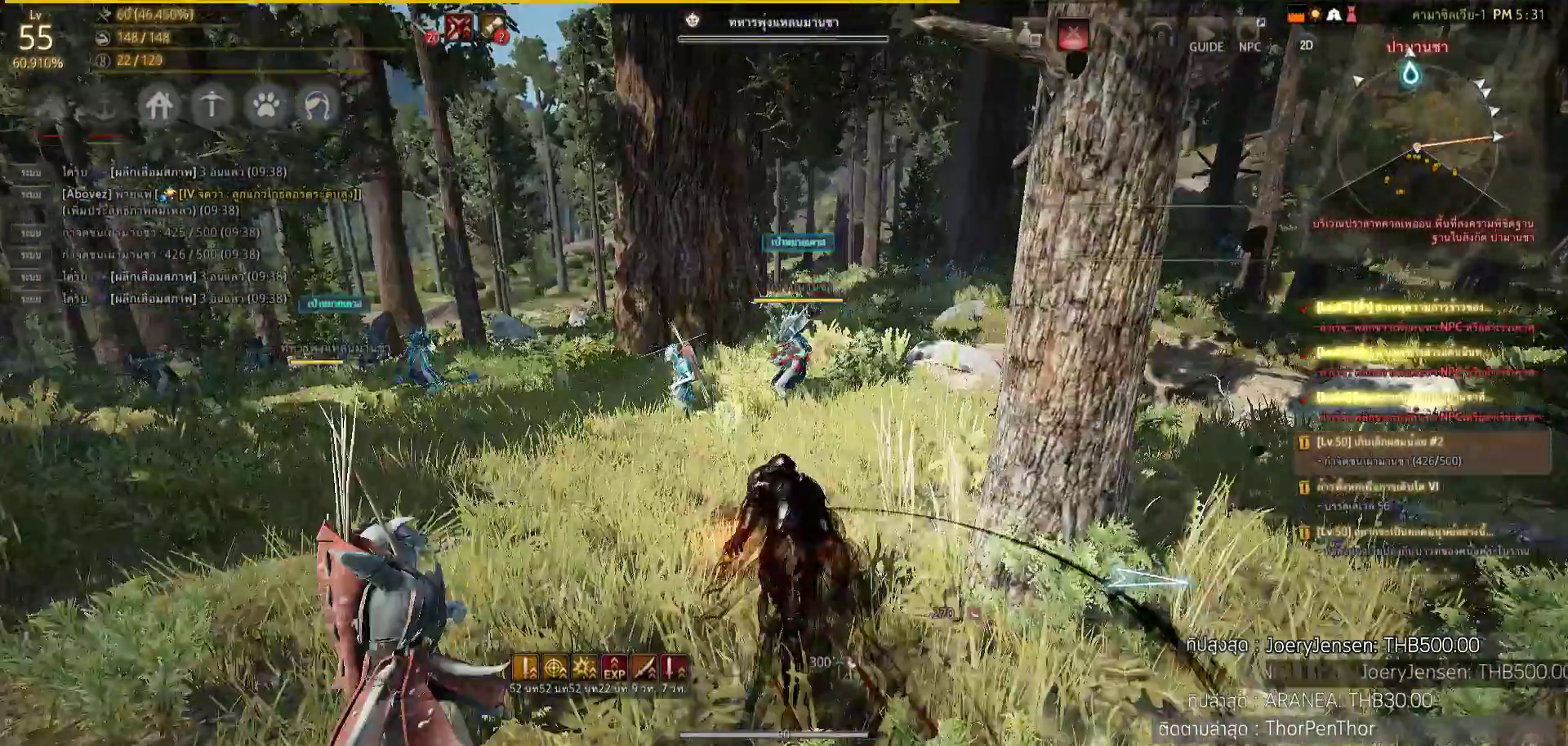
{"buttons": [], "left_stick": "up", "right_stick": "center", "events": []}
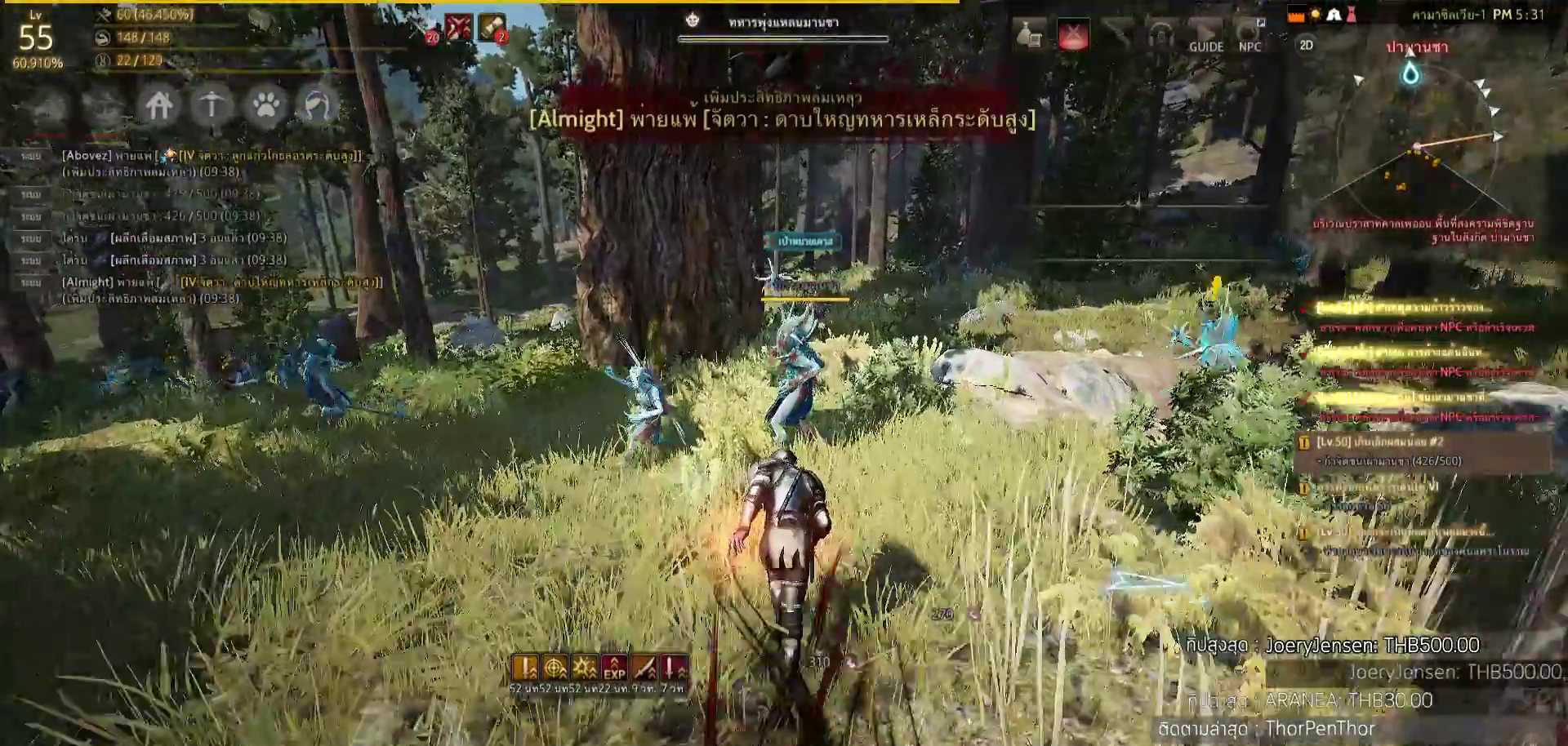
{"buttons": [], "left_stick": "up", "right_stick": "center"}
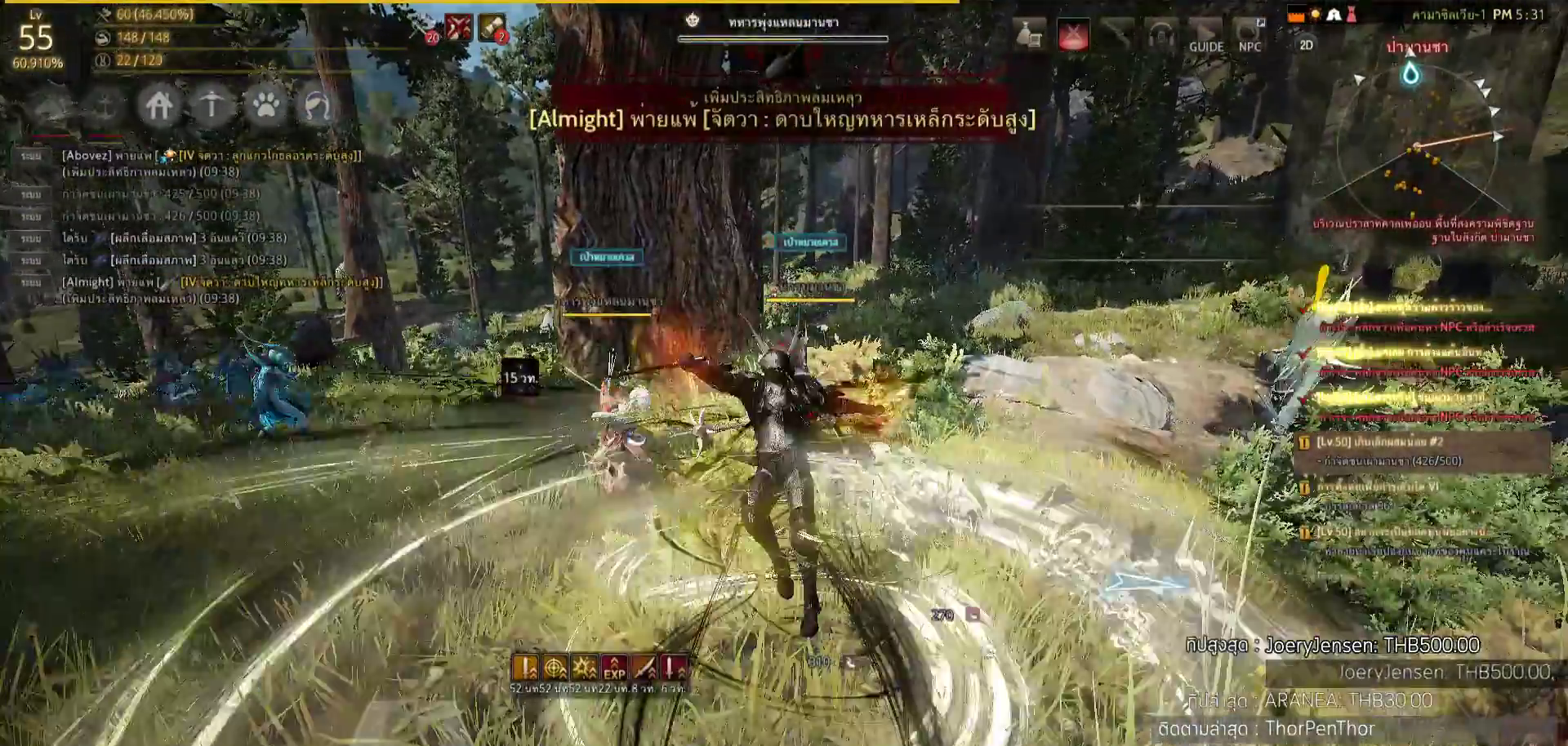
{"buttons": ["SQUARE", "L2"], "left_stick": "center", "right_stick": "center", "events": [[33, "left_stick", "center"], [50, "SQUARE", "down"], [217, "SQUARE", "up"], [300, "L2", "down"], [367, "SQUARE", "down"], [417, "SQUARE", "up"], [500, "SQUARE", "down"]]}
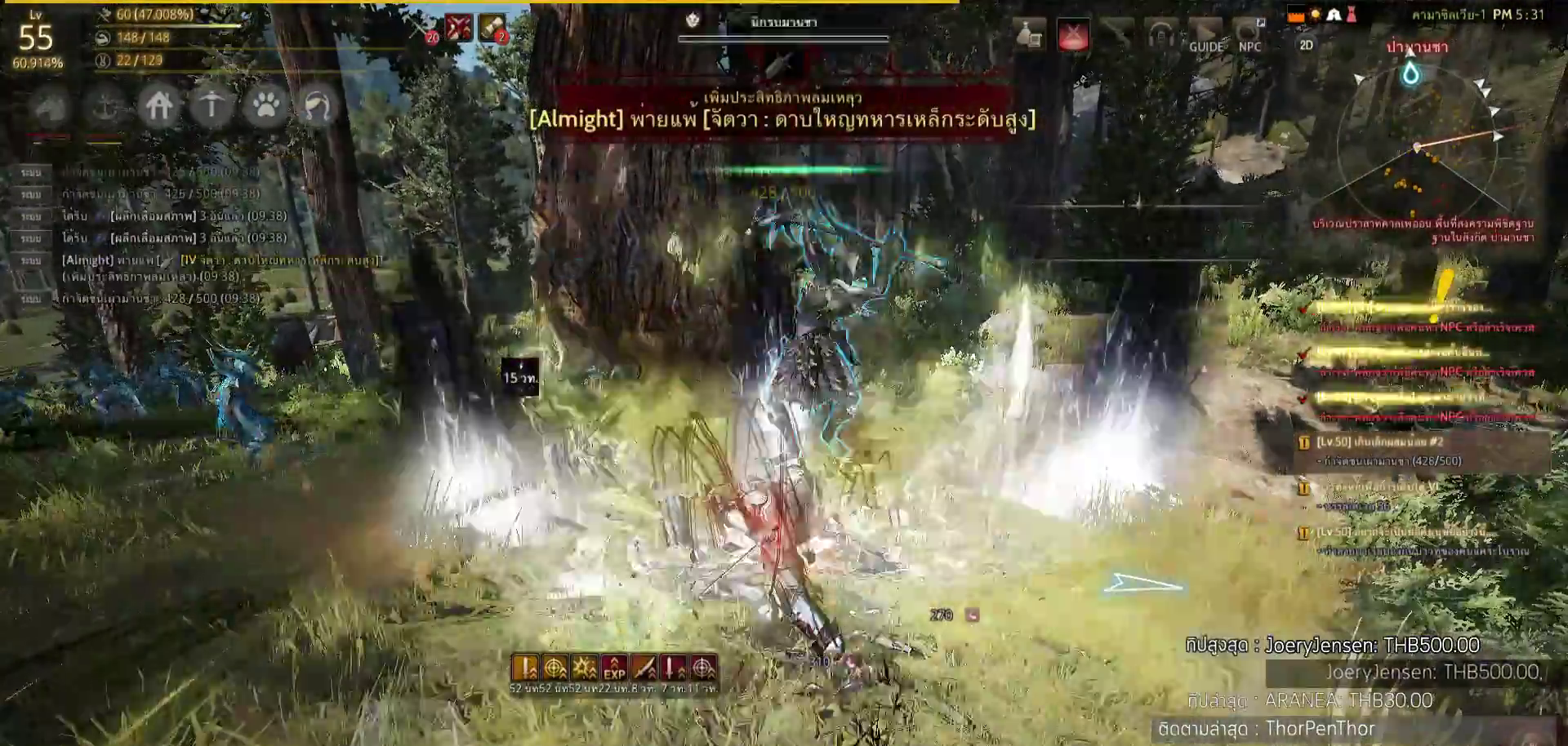
{"buttons": [], "left_stick": "right", "right_stick": "center", "events": [[100, "L2", "up"], [233, "SQUARE", "up"], [350, "SQUARE", "down"], [367, "SQUARE", "up"], [367, "left_stick", "right"]]}
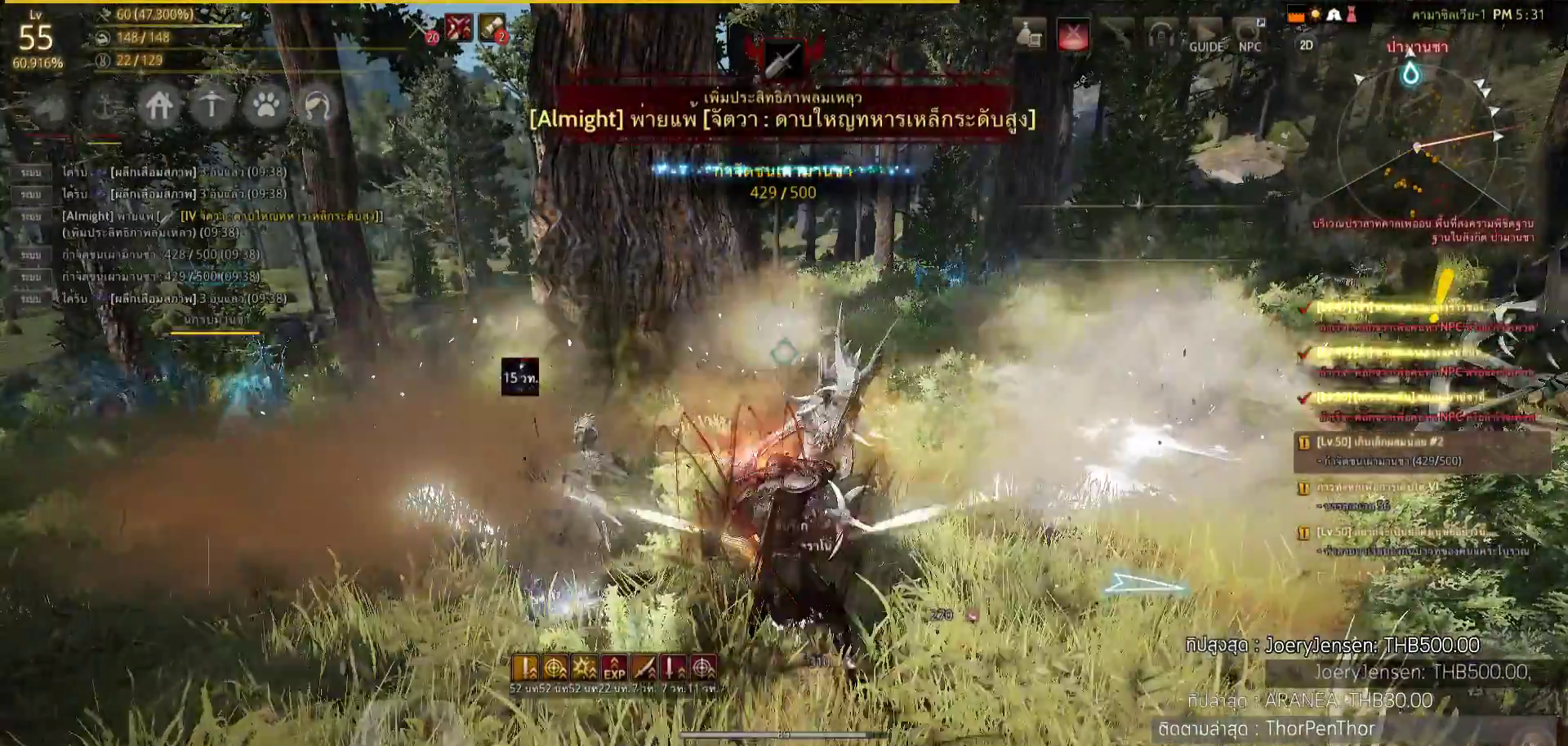
{"buttons": [], "left_stick": "right", "right_stick": "down-right", "events": [[50, "SQUARE", "down"], [117, "SQUARE", "up"], [167, "SQUARE", "down"], [400, "SQUARE", "up"], [500, "right_stick", "down-right"]]}
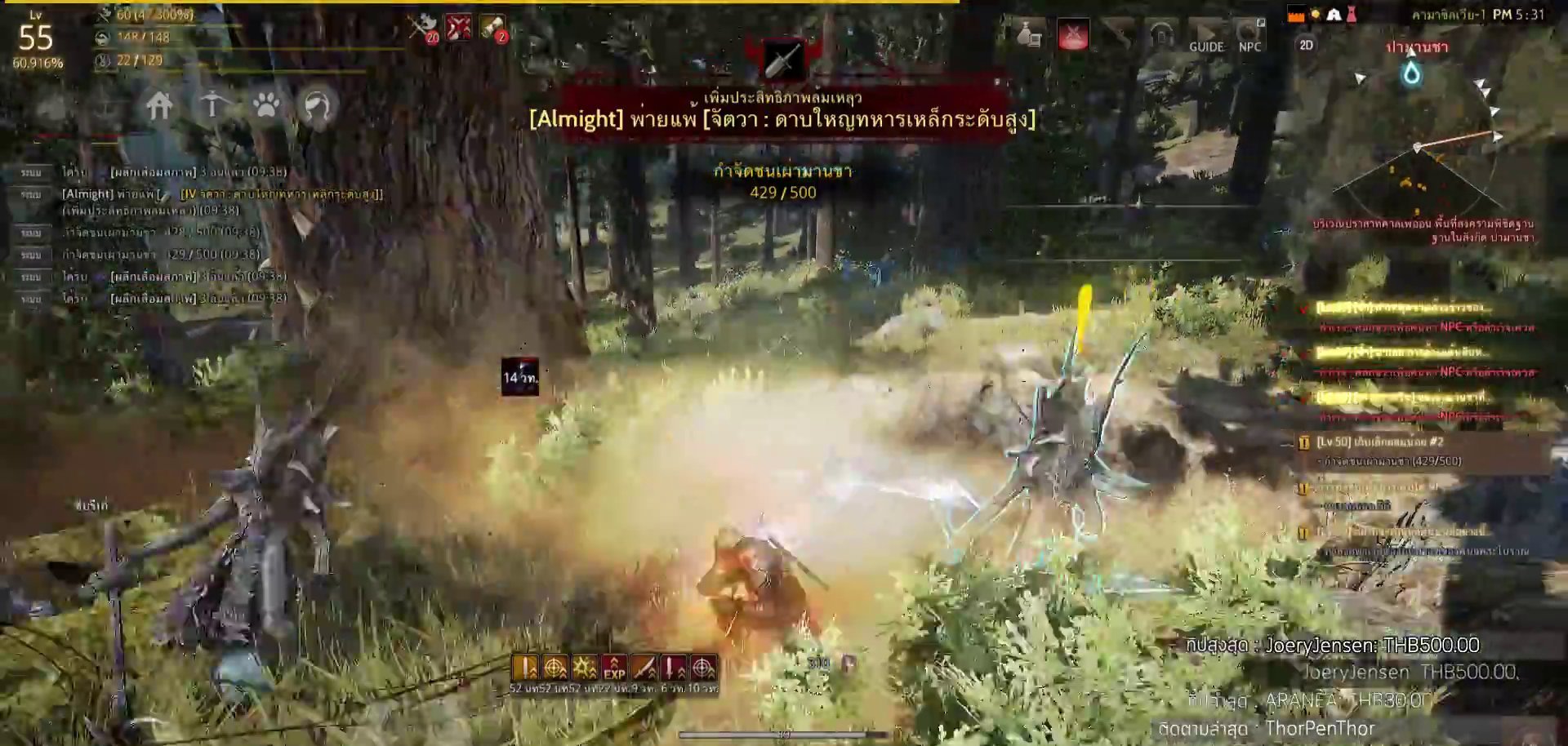
{"buttons": ["L2", "R2"], "left_stick": "center", "right_stick": "center"}
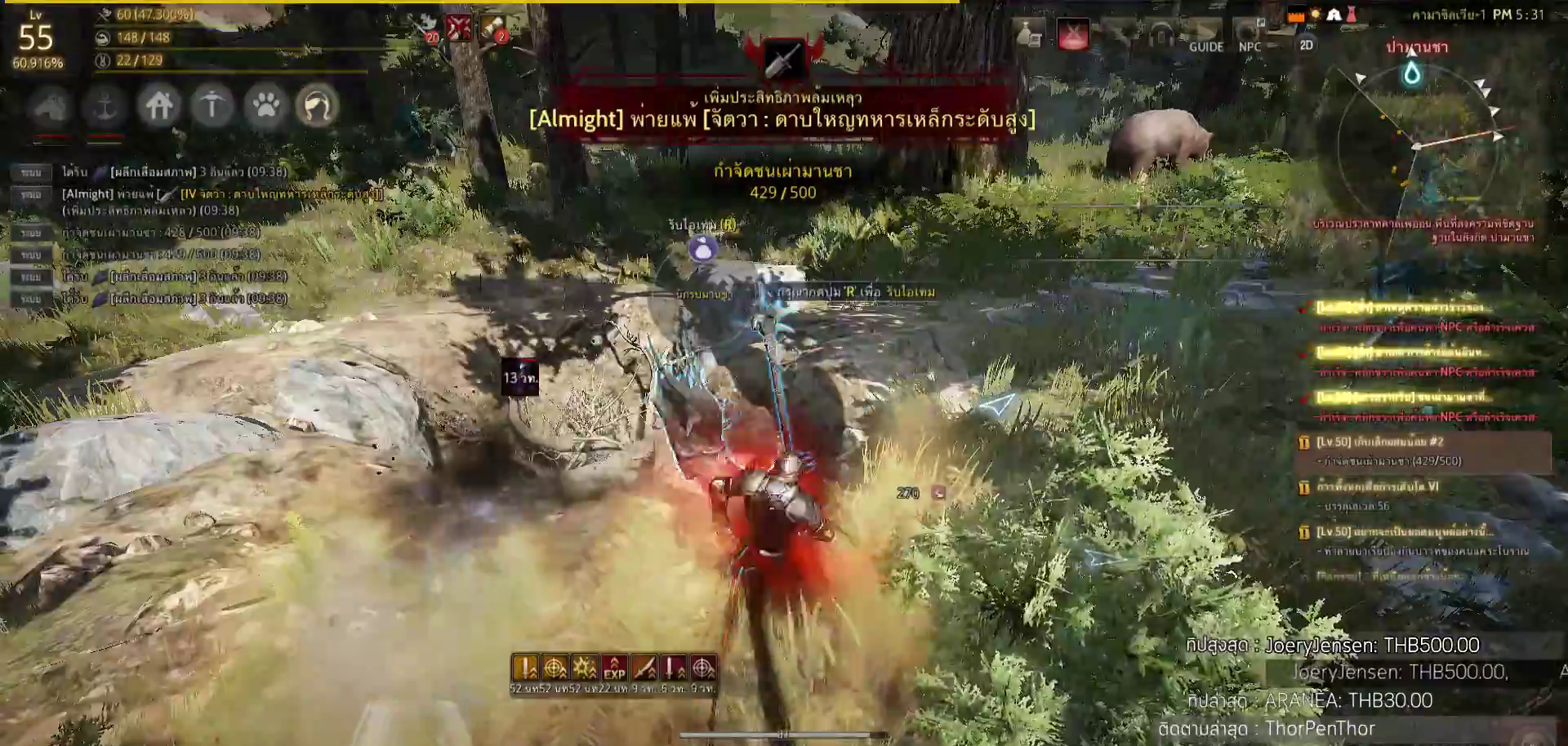
{"buttons": ["L2", "R2"], "left_stick": "center", "right_stick": "center", "events": []}
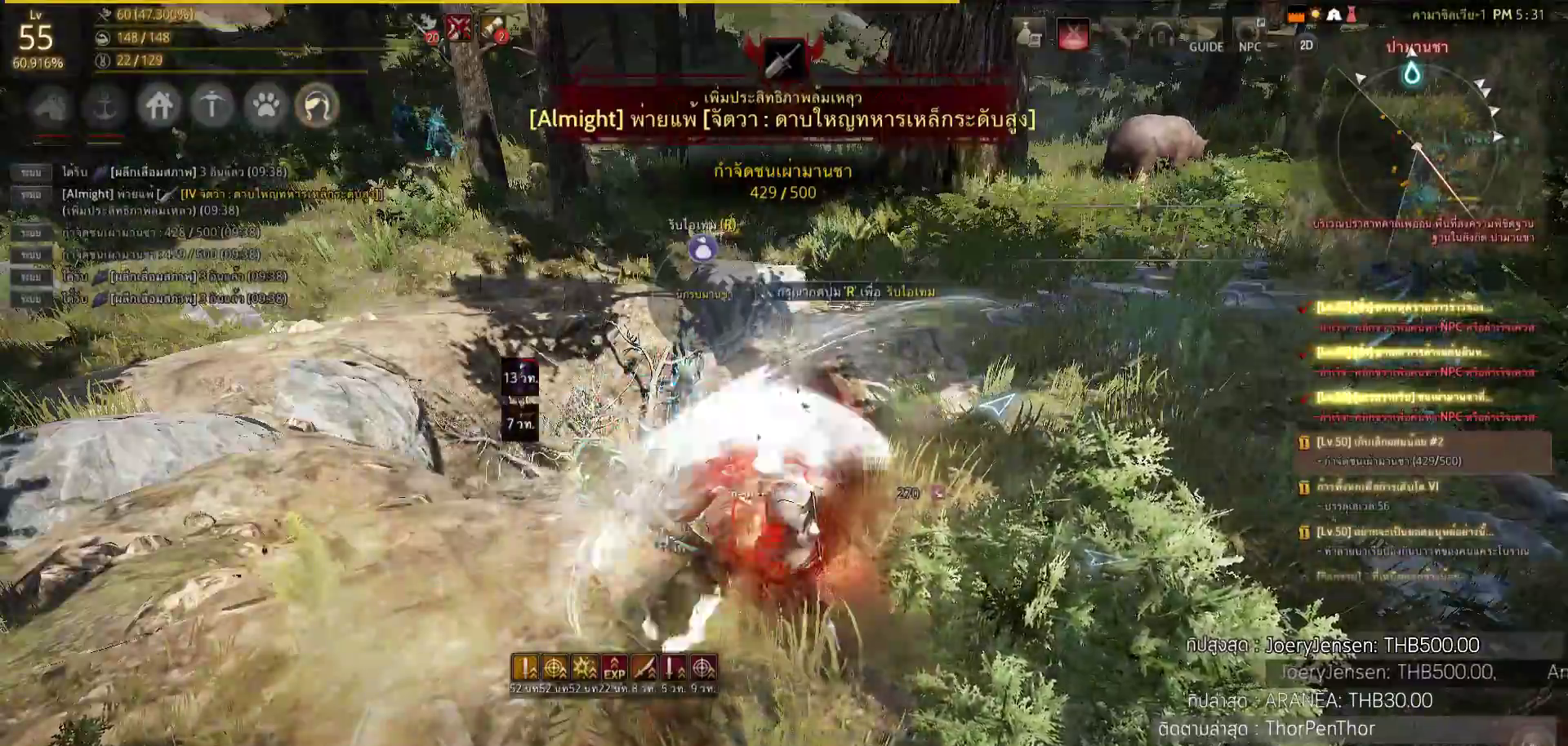
{"buttons": [], "left_stick": "right", "right_stick": "right", "events": [[83, "right_stick", "right"], [133, "L2", "up"], [133, "R2", "up"], [350, "left_stick", "right"]]}
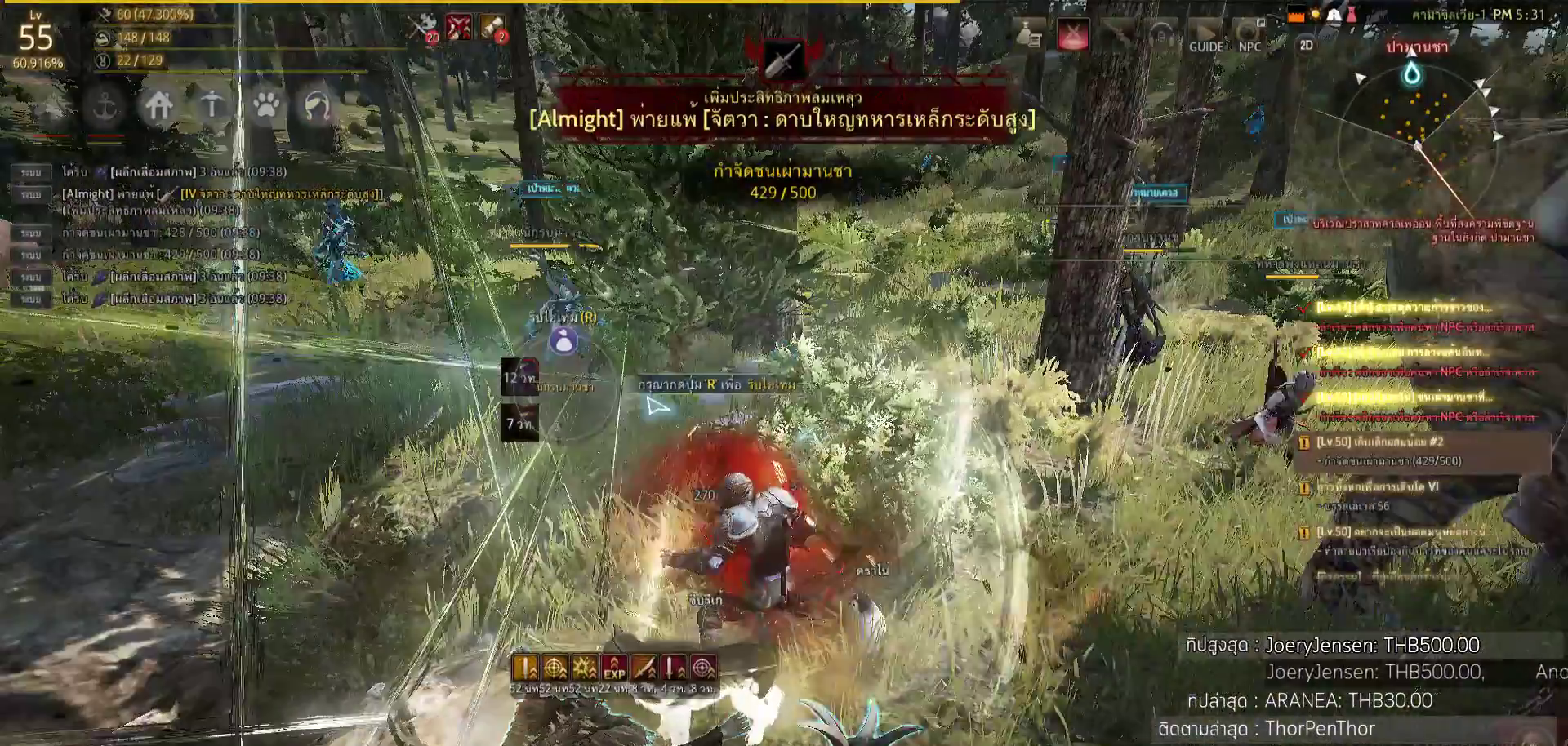
{"buttons": [], "left_stick": "right", "right_stick": "right", "events": [[17, "right_stick", "center"], [367, "right_stick", "right"]]}
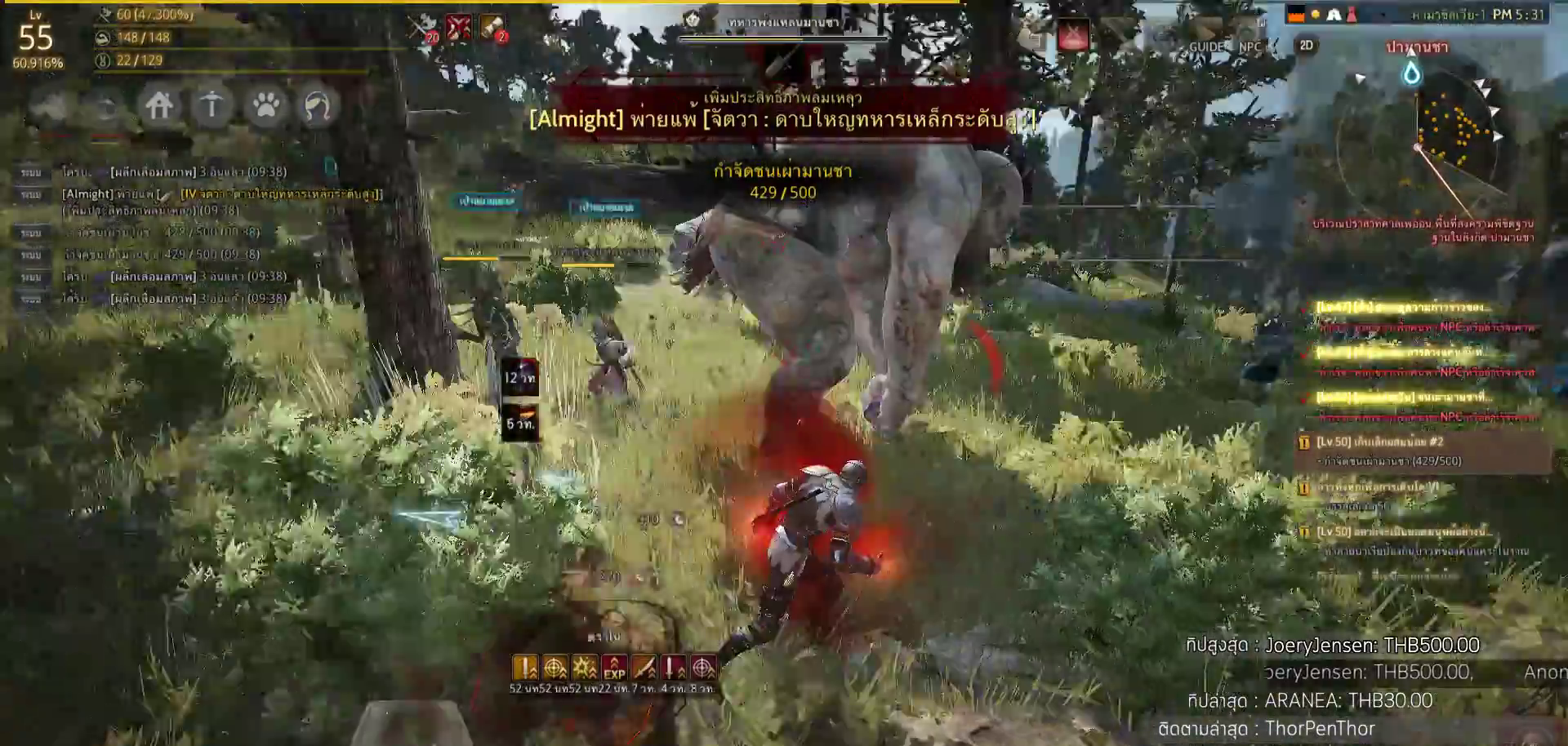
{"buttons": [], "left_stick": "center", "right_stick": "center", "events": [[33, "left_stick", "up-right"], [183, "right_stick", "center"], [283, "left_stick", "center"]]}
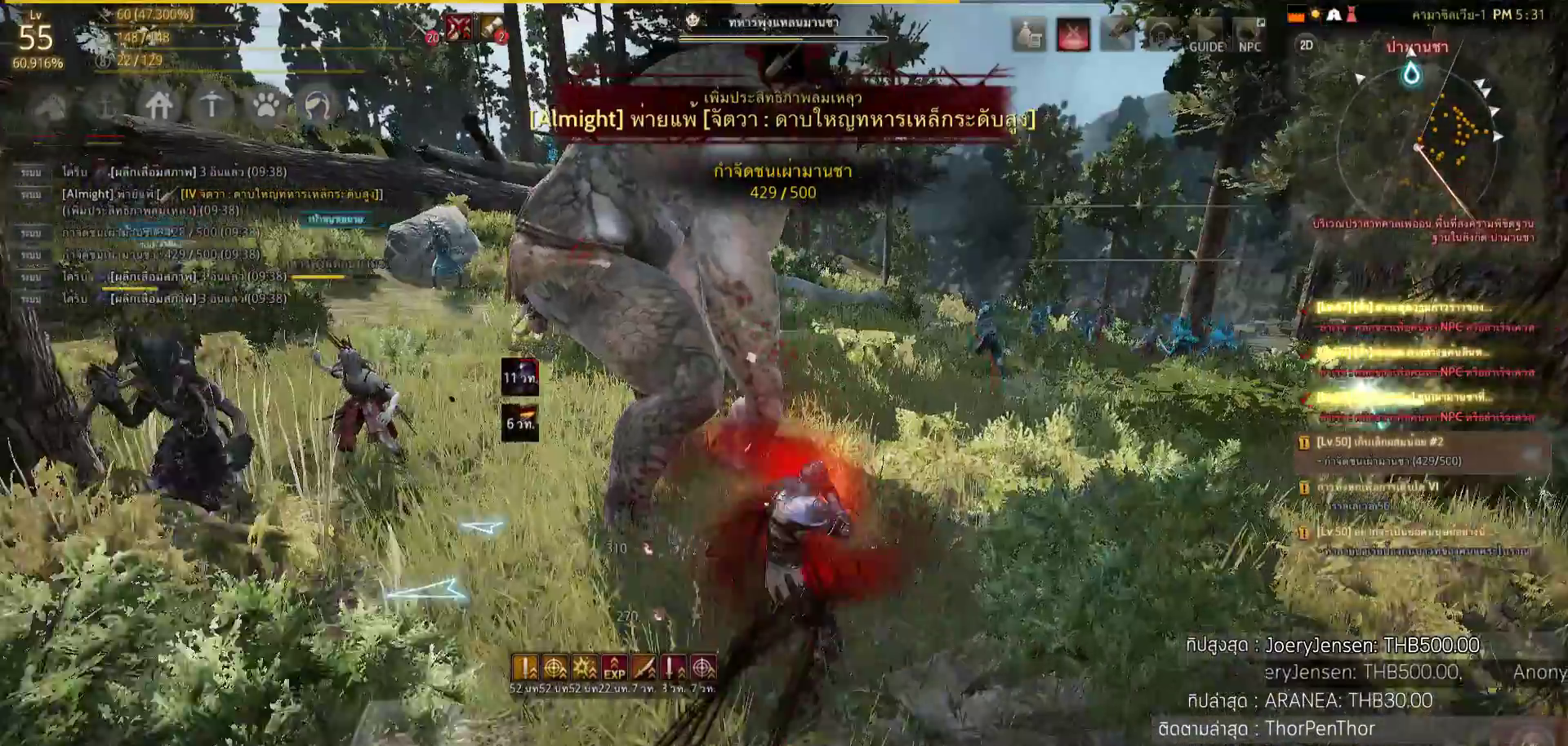
{"buttons": ["SQUARE"], "left_stick": "center", "right_stick": "center", "events": [[83, "left_stick", "up-left"], [183, "left_stick", "up"], [183, "right_stick", "left"], [283, "right_stick", "center"], [333, "left_stick", "center"], [450, "SQUARE", "down"]]}
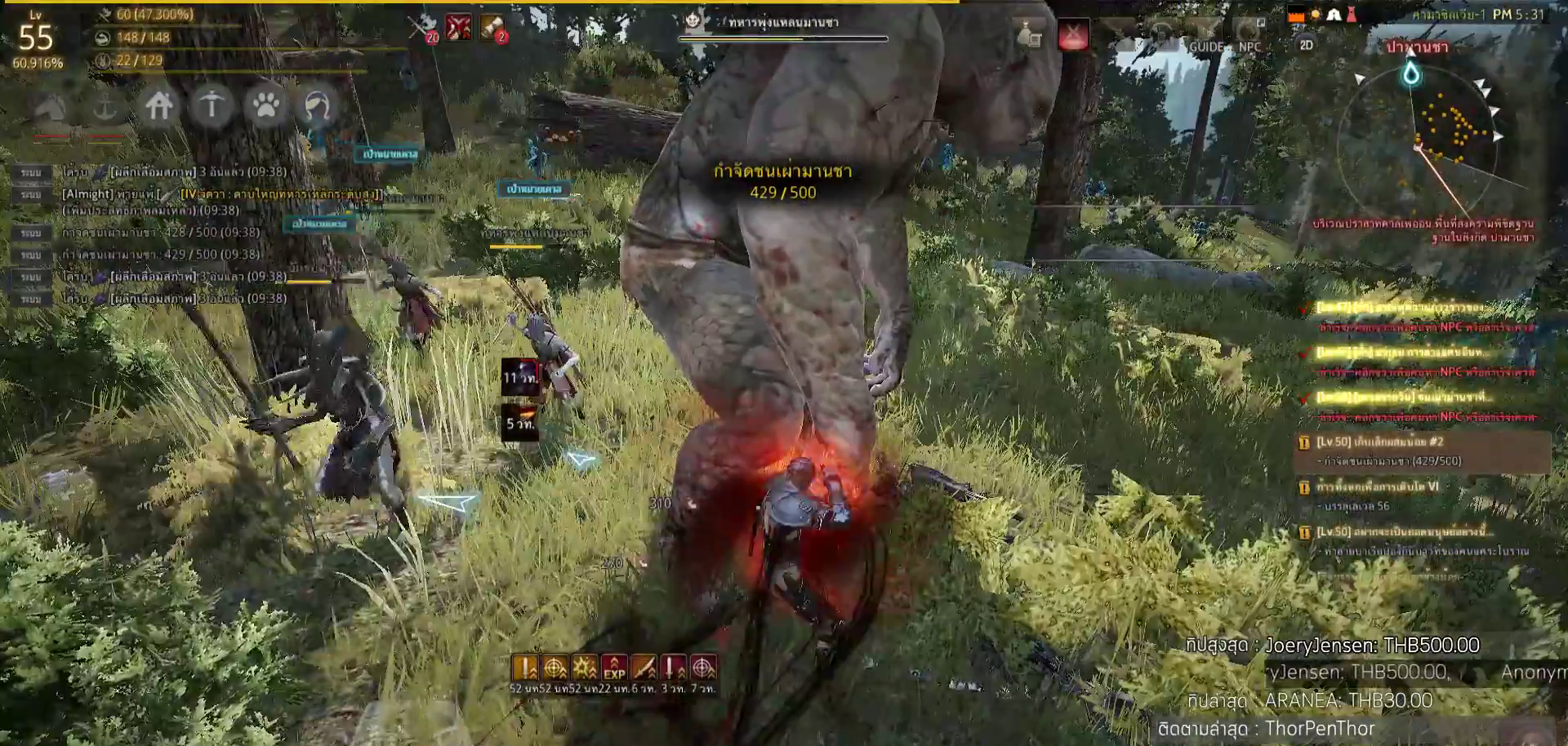
{"buttons": [], "left_stick": "left", "right_stick": "center", "events": [[233, "left_stick", "left"], [283, "SQUARE", "up"], [367, "SQUARE", "down"], [450, "SQUARE", "up"]]}
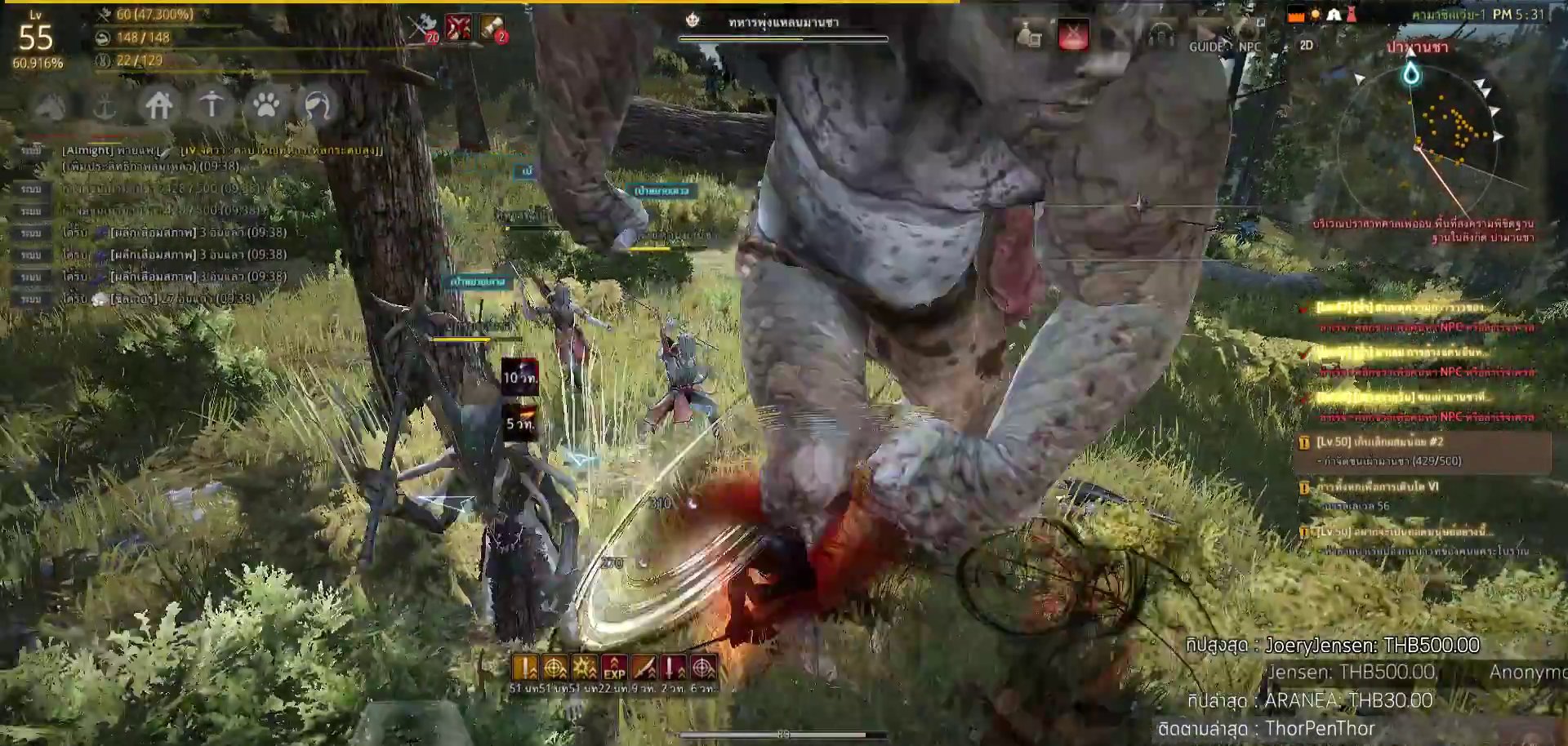
{"buttons": ["SQUARE"], "left_stick": "left", "right_stick": "center", "events": [[50, "SQUARE", "down"], [67, "SQUARE", "up"], [83, "SQUARE", "down"], [200, "SQUARE", "up"], [250, "SQUARE", "down"], [417, "SQUARE", "up"], [500, "SQUARE", "down"]]}
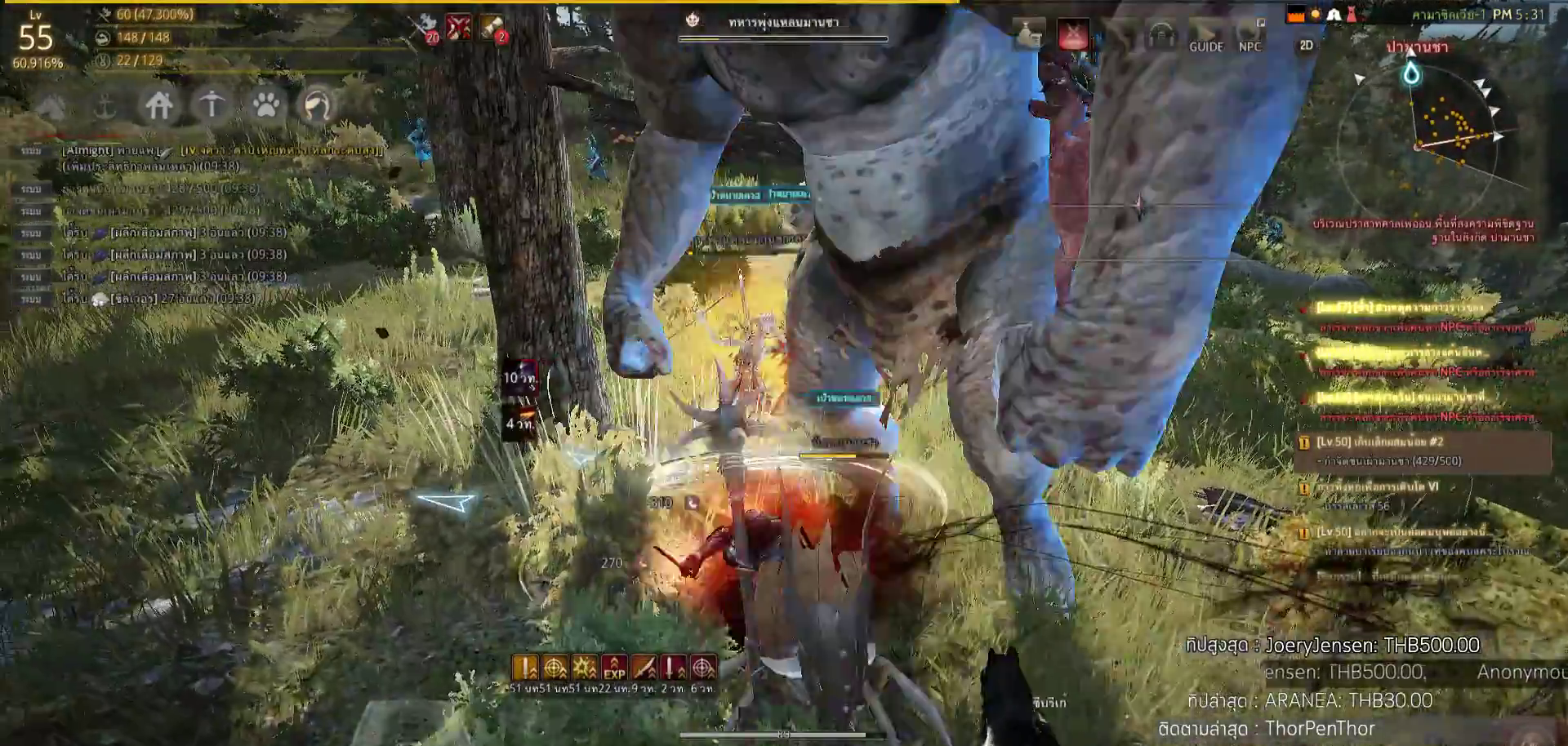
{"buttons": ["L2", "R2"], "left_stick": "center", "right_stick": "center", "events": [[17, "left_stick", "center"], [117, "SQUARE", "up"], [183, "R2", "down"], [217, "L2", "down"]]}
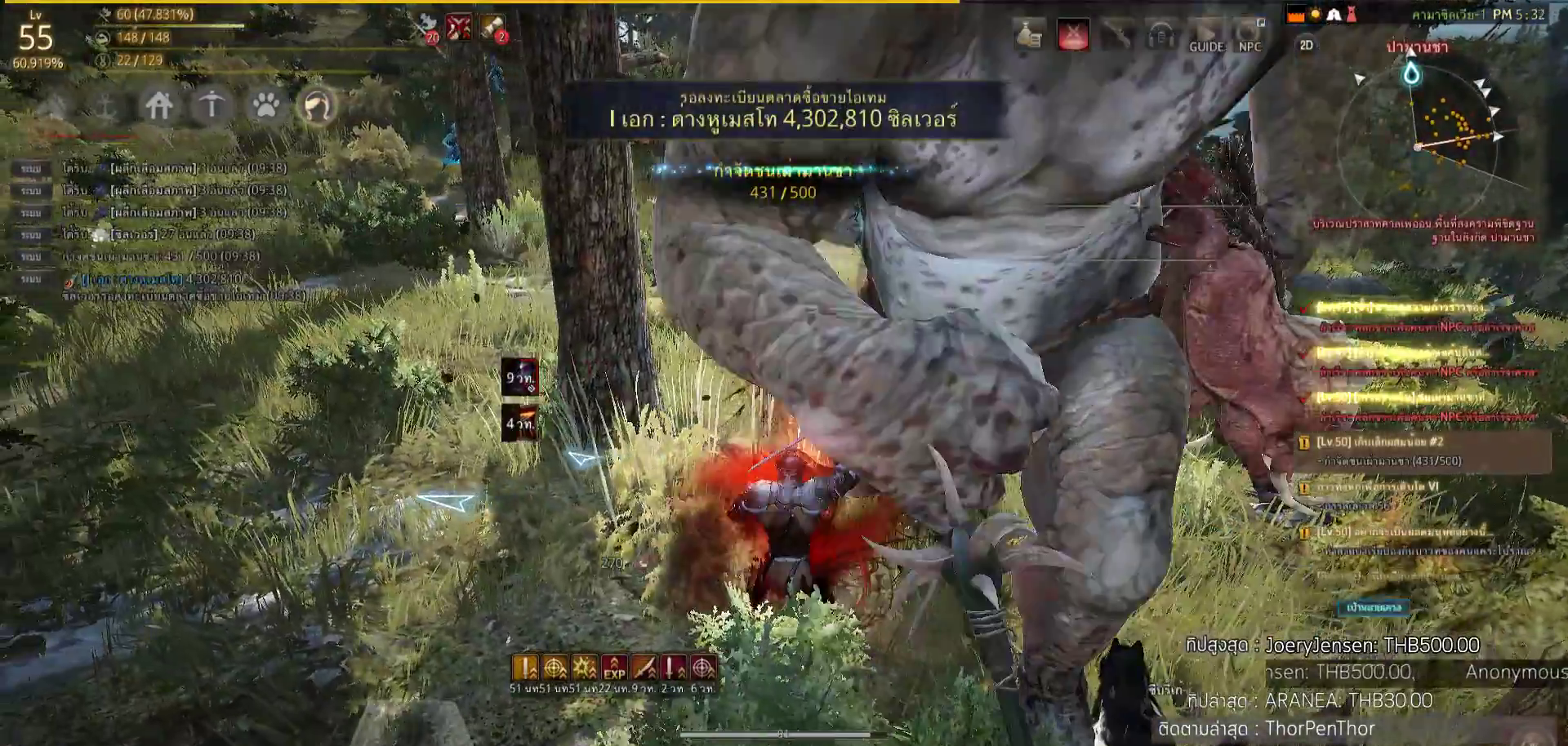
{"buttons": ["L2", "R2"], "left_stick": "center", "right_stick": "center", "events": [[67, "right_stick", "right"], [367, "right_stick", "center"]]}
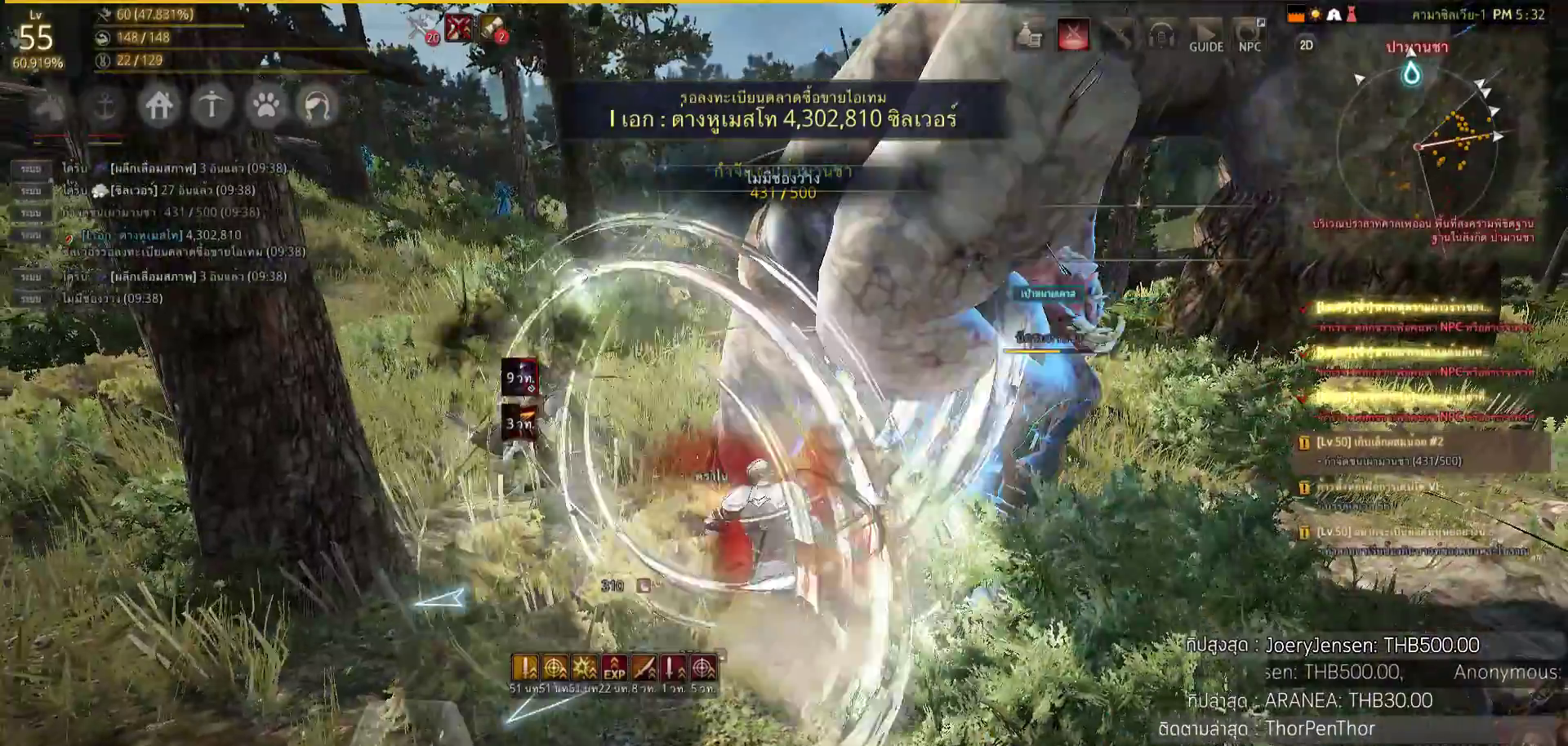
{"buttons": ["L2", "R2"], "left_stick": "center", "right_stick": "center", "events": []}
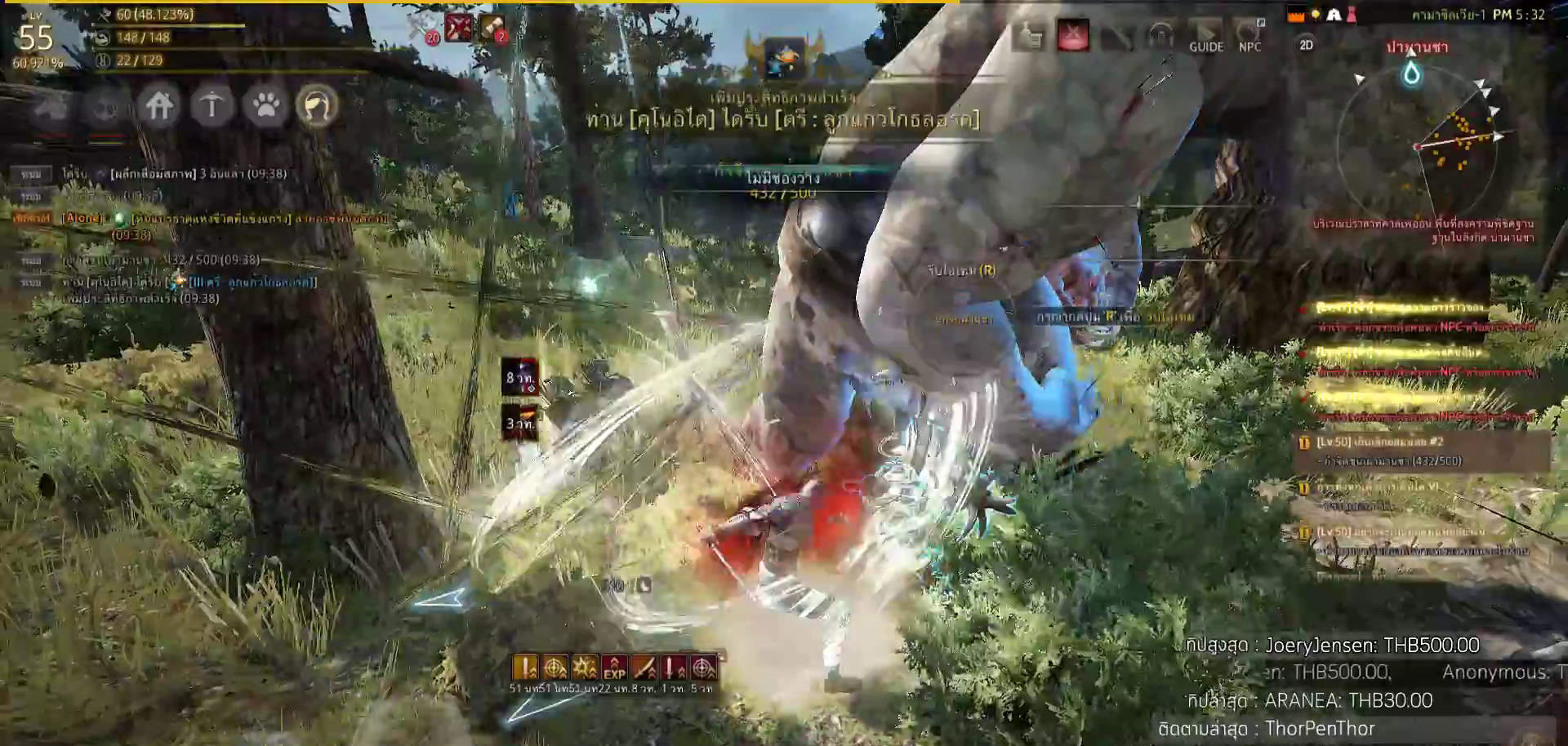
{"buttons": [], "left_stick": "left", "right_stick": "center", "events": [[117, "L2", "up"], [150, "R2", "up"], [150, "right_stick", "right"], [217, "left_stick", "left"], [417, "right_stick", "center"]]}
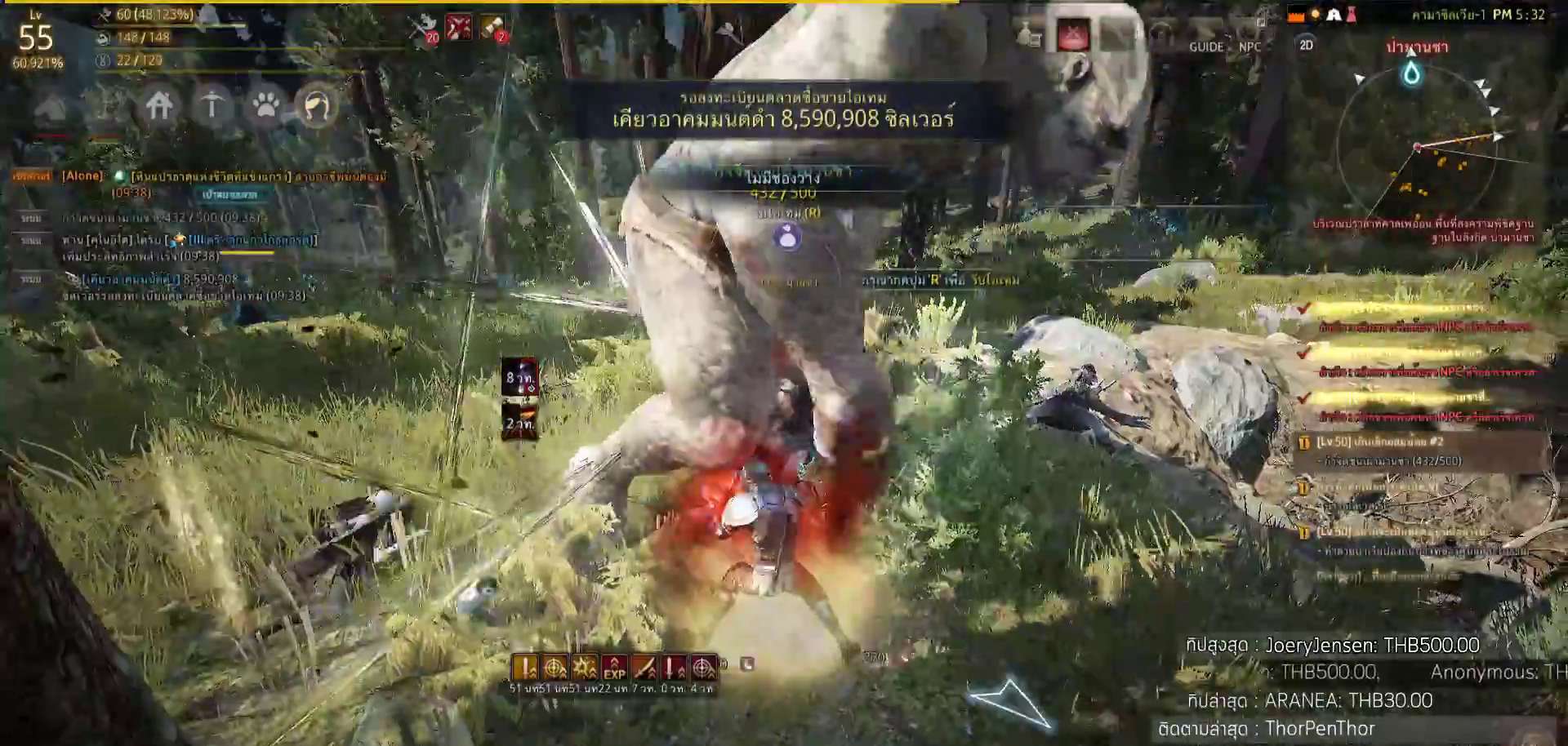
{"buttons": [], "left_stick": "left", "right_stick": "center", "events": []}
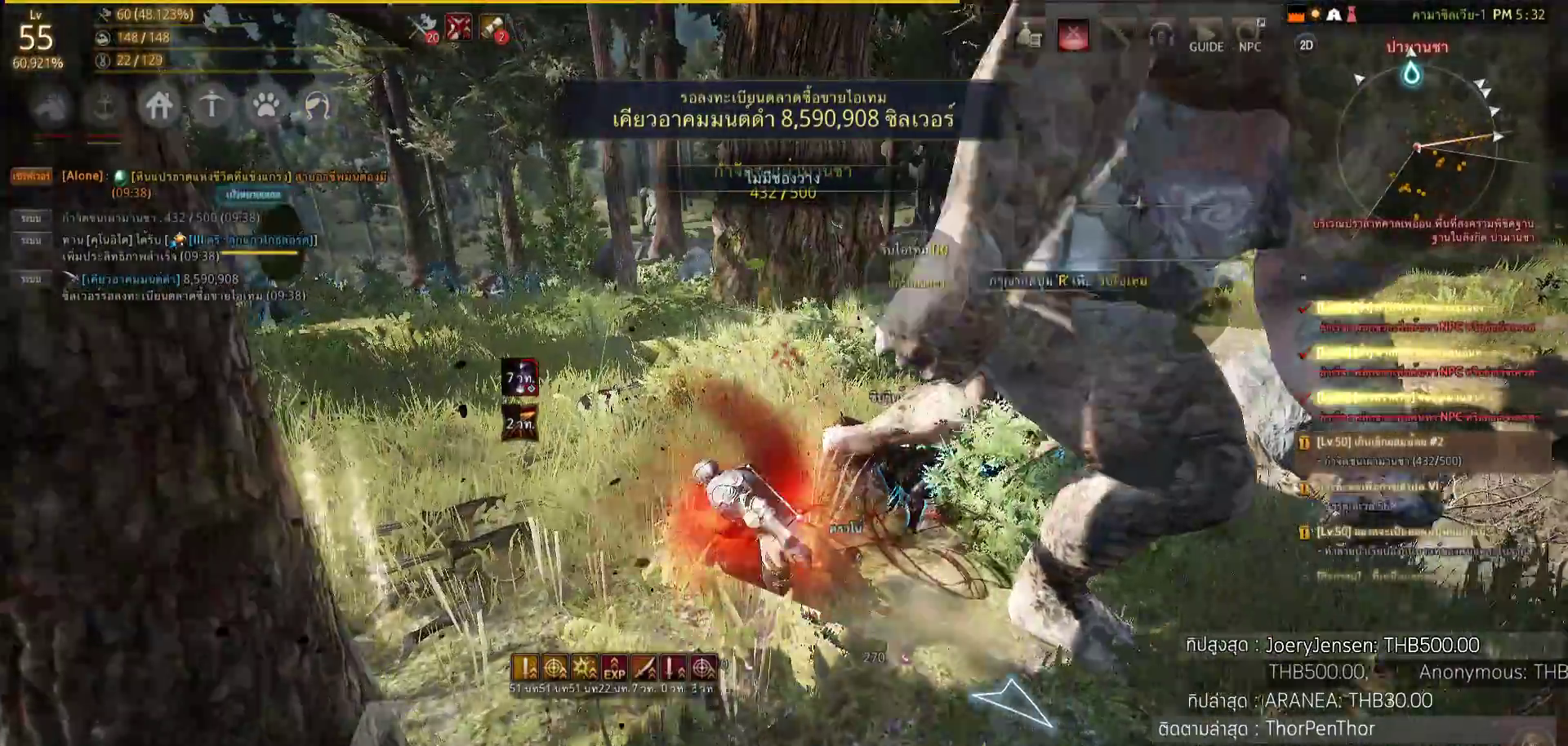
{"buttons": [], "left_stick": "up", "right_stick": "center", "events": [[17, "left_stick", "up-left"], [133, "left_stick", "up"]]}
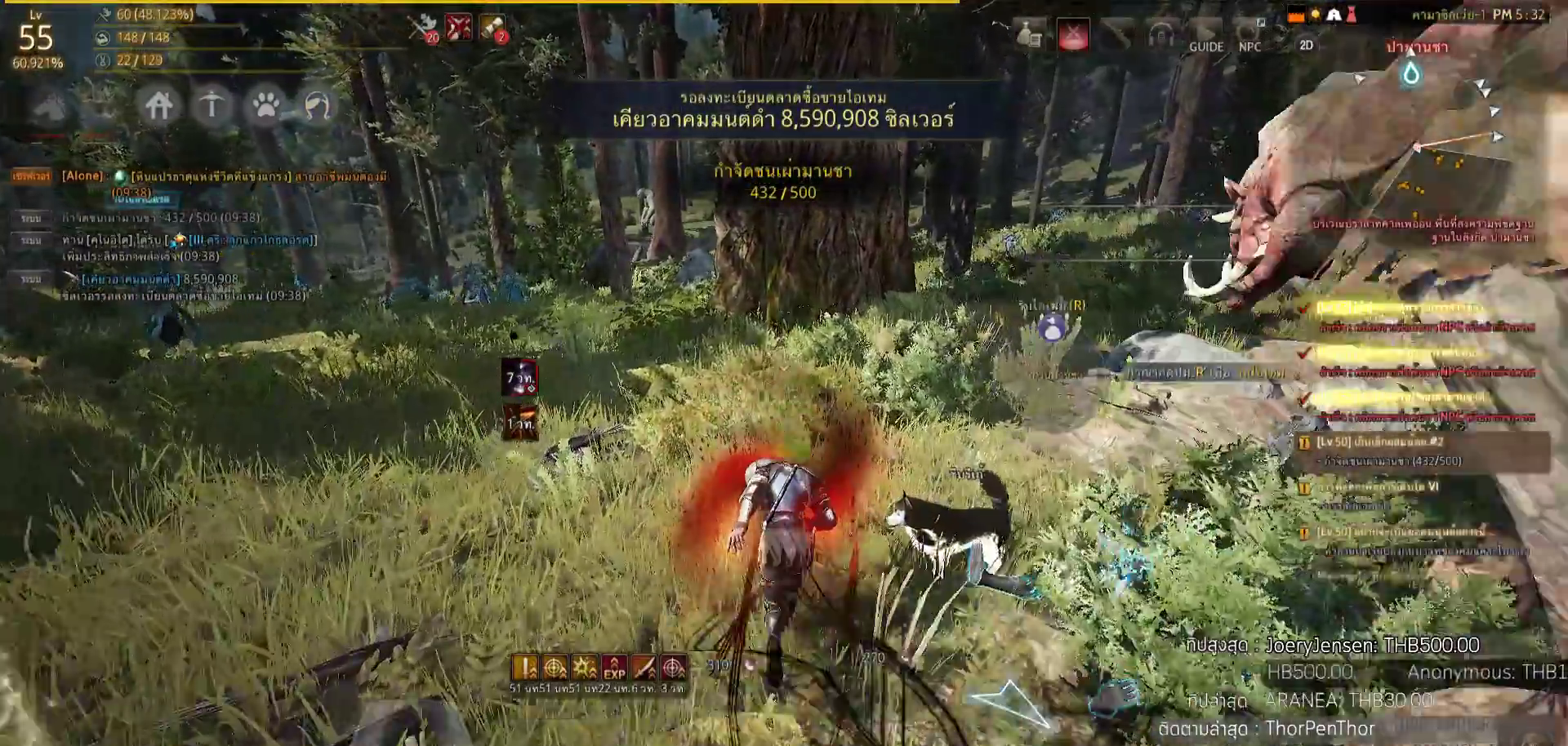
{"buttons": [], "left_stick": "up", "right_stick": "left", "events": [[483, "right_stick", "left"]]}
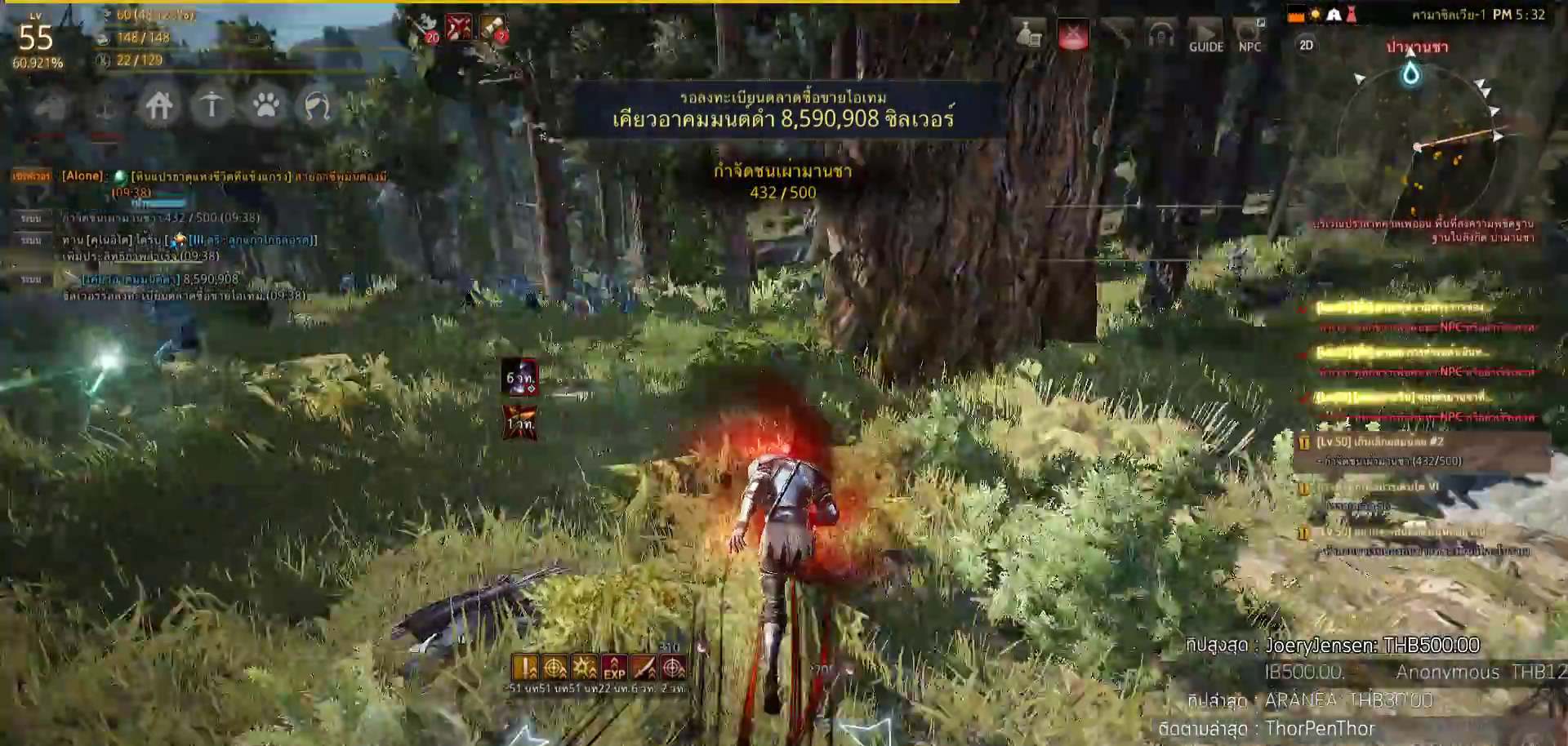
{"buttons": ["CIRCLE"], "left_stick": "up", "right_stick": "center", "events": [[167, "right_stick", "center"], [467, "CIRCLE", "down"]]}
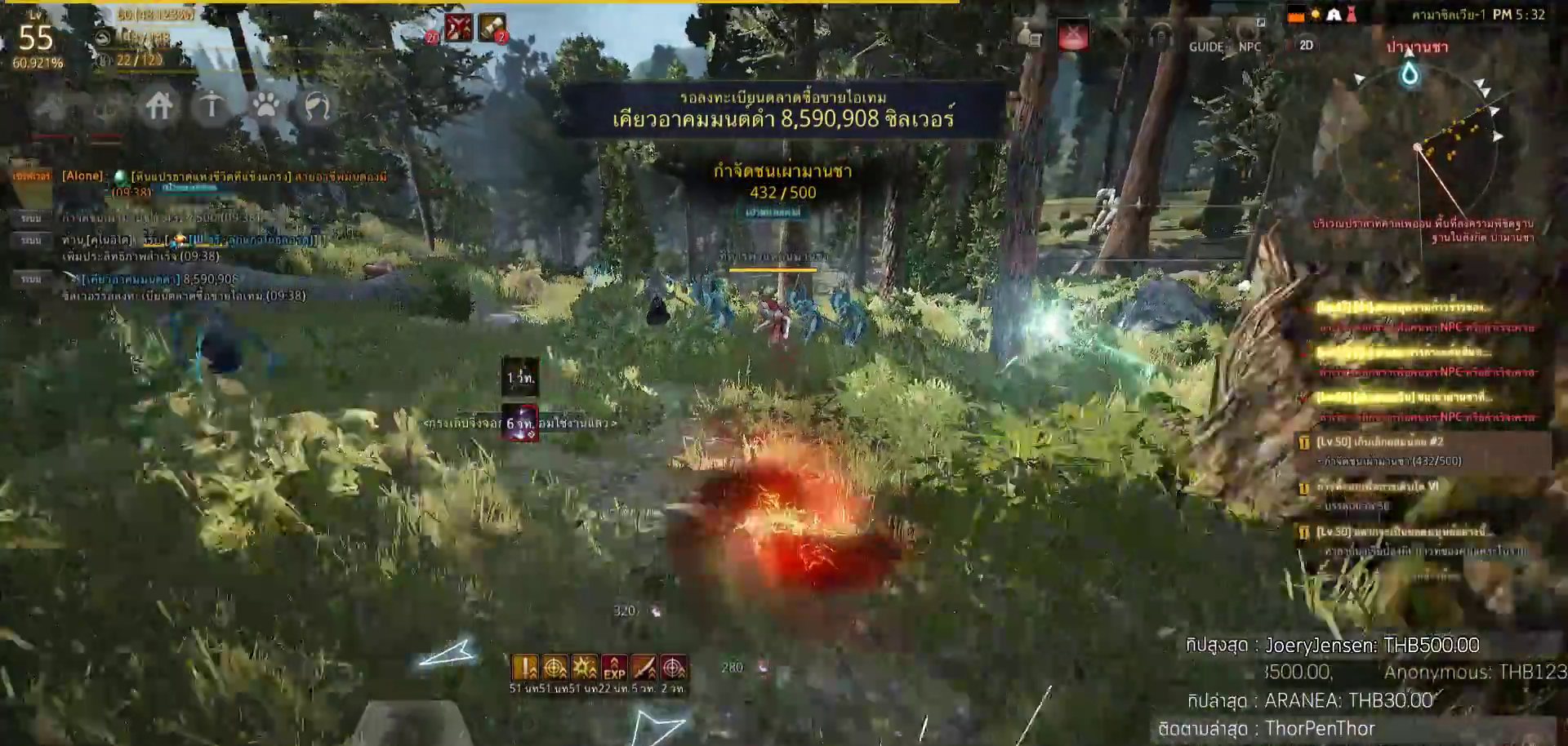
{"buttons": [], "left_stick": "up", "right_stick": "center", "events": [[100, "CIRCLE", "up"]]}
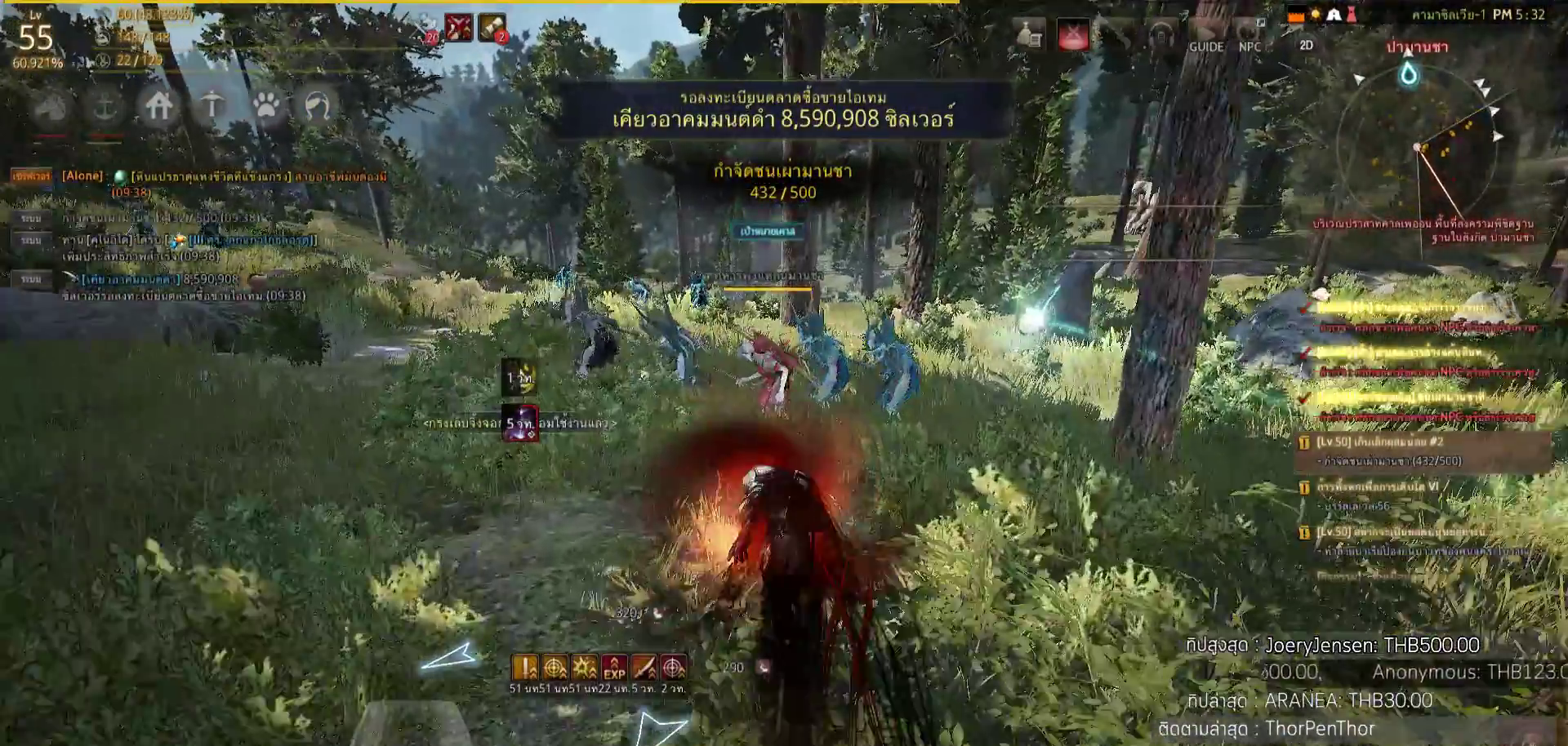
{"buttons": ["TRIANGLE", "R1"], "left_stick": "up", "right_stick": "center", "events": [[83, "R1", "down"], [383, "TRIANGLE", "down"]]}
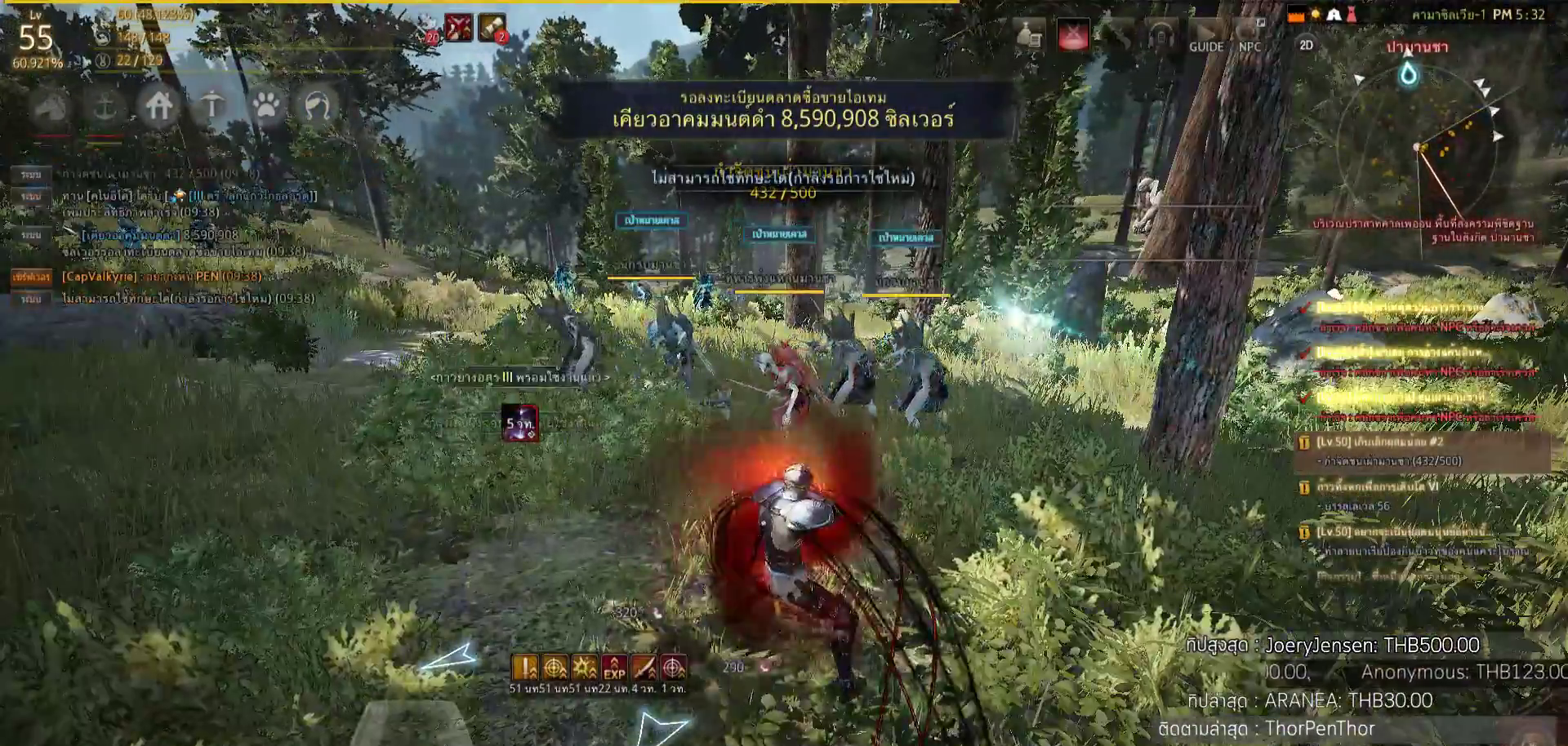
{"buttons": [], "left_stick": "up", "right_stick": "center", "events": [[133, "TRIANGLE", "up"], [167, "R1", "up"]]}
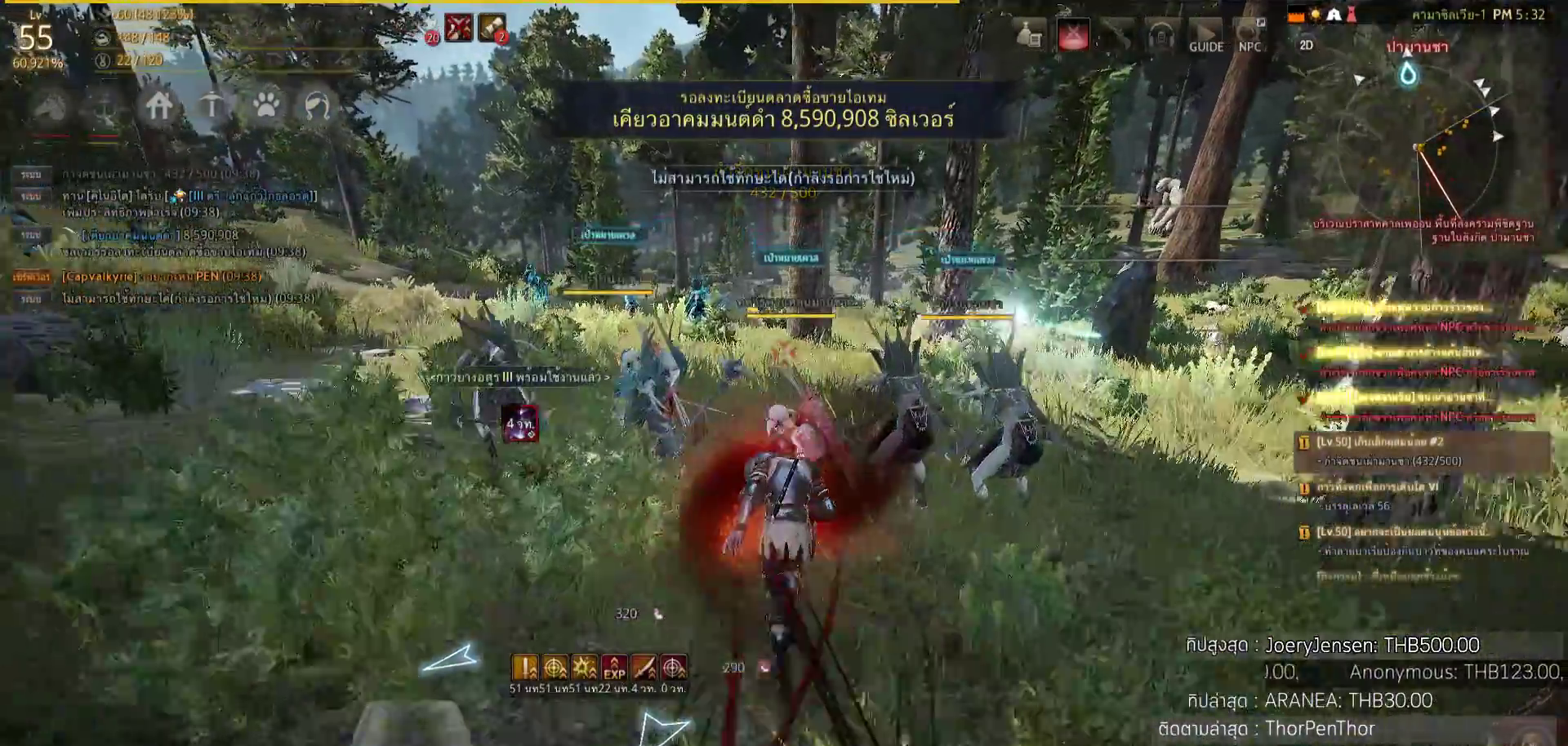
{"buttons": [], "left_stick": "center", "right_stick": "center", "events": [[167, "SQUARE", "down"], [333, "left_stick", "left"], [500, "SQUARE", "up"], [500, "left_stick", "center"]]}
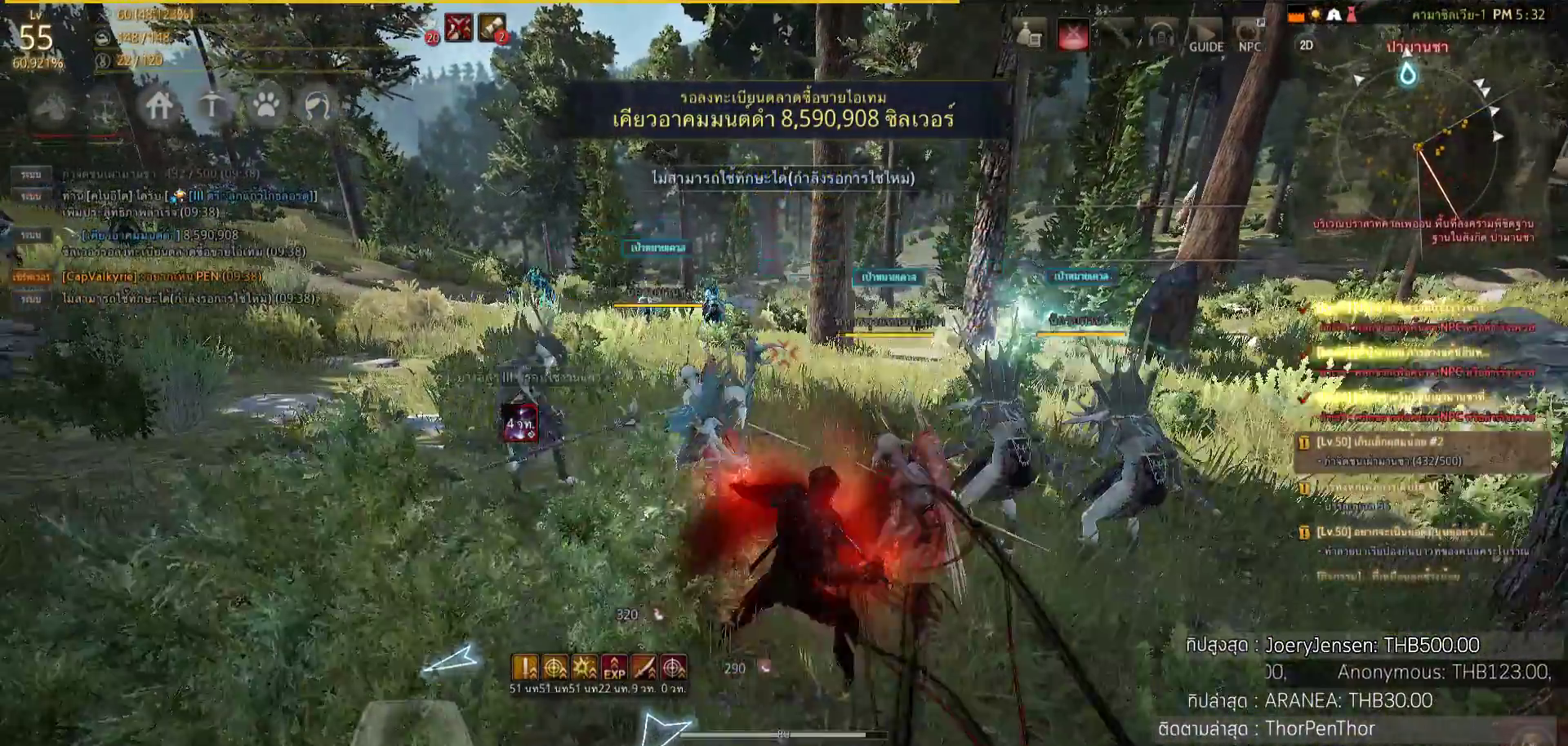
{"buttons": ["L2", "R2"], "left_stick": "center", "right_stick": "center", "events": [[217, "right_stick", "right"], [300, "L2", "down"], [300, "right_stick", "center"], [367, "R2", "down"]]}
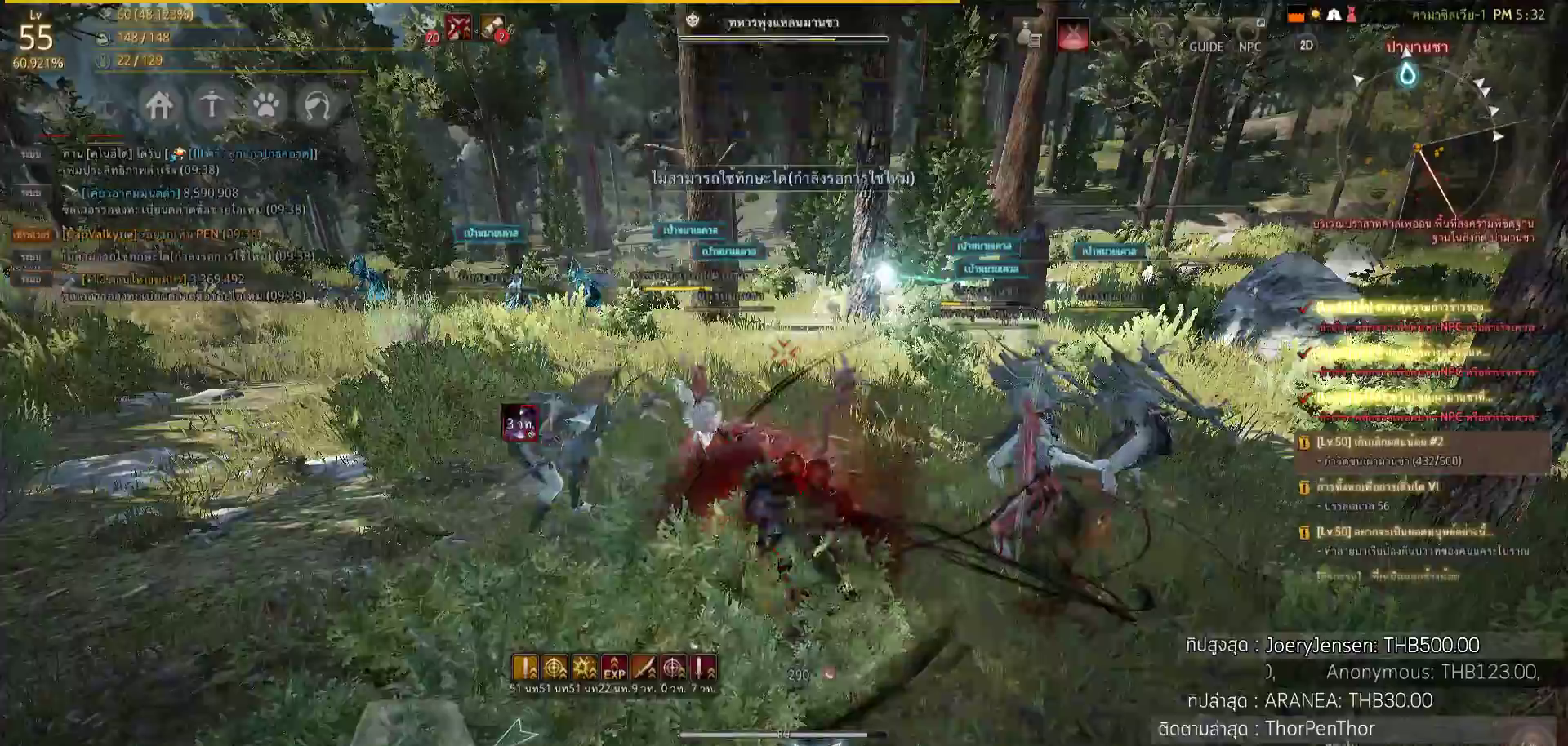
{"buttons": ["L2", "R2"], "left_stick": "center", "right_stick": "down-right", "events": [[383, "right_stick", "down-right"]]}